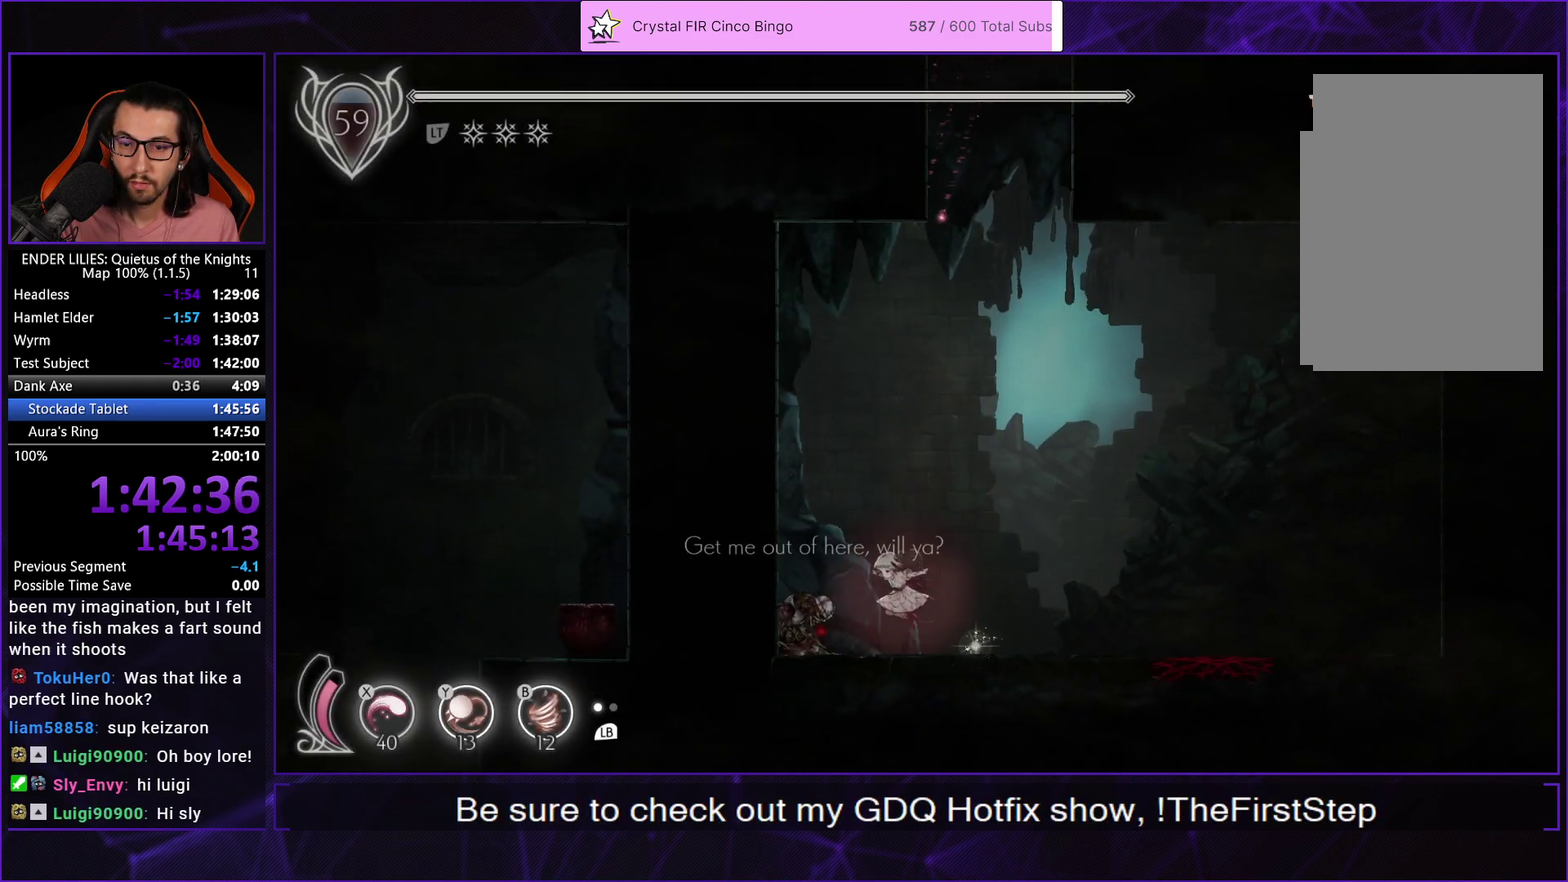
Gameplay with a controller (Xbox layout); each line is a JSON object with the inputs held at the frame after it. "events" lists button and stick changes between this image and that frame as [ms after this image, input, new state], when the widget could be followed in between.
{"buttons": ["A", "DPAD_RIGHT"], "left_stick": "center", "right_stick": "center"}
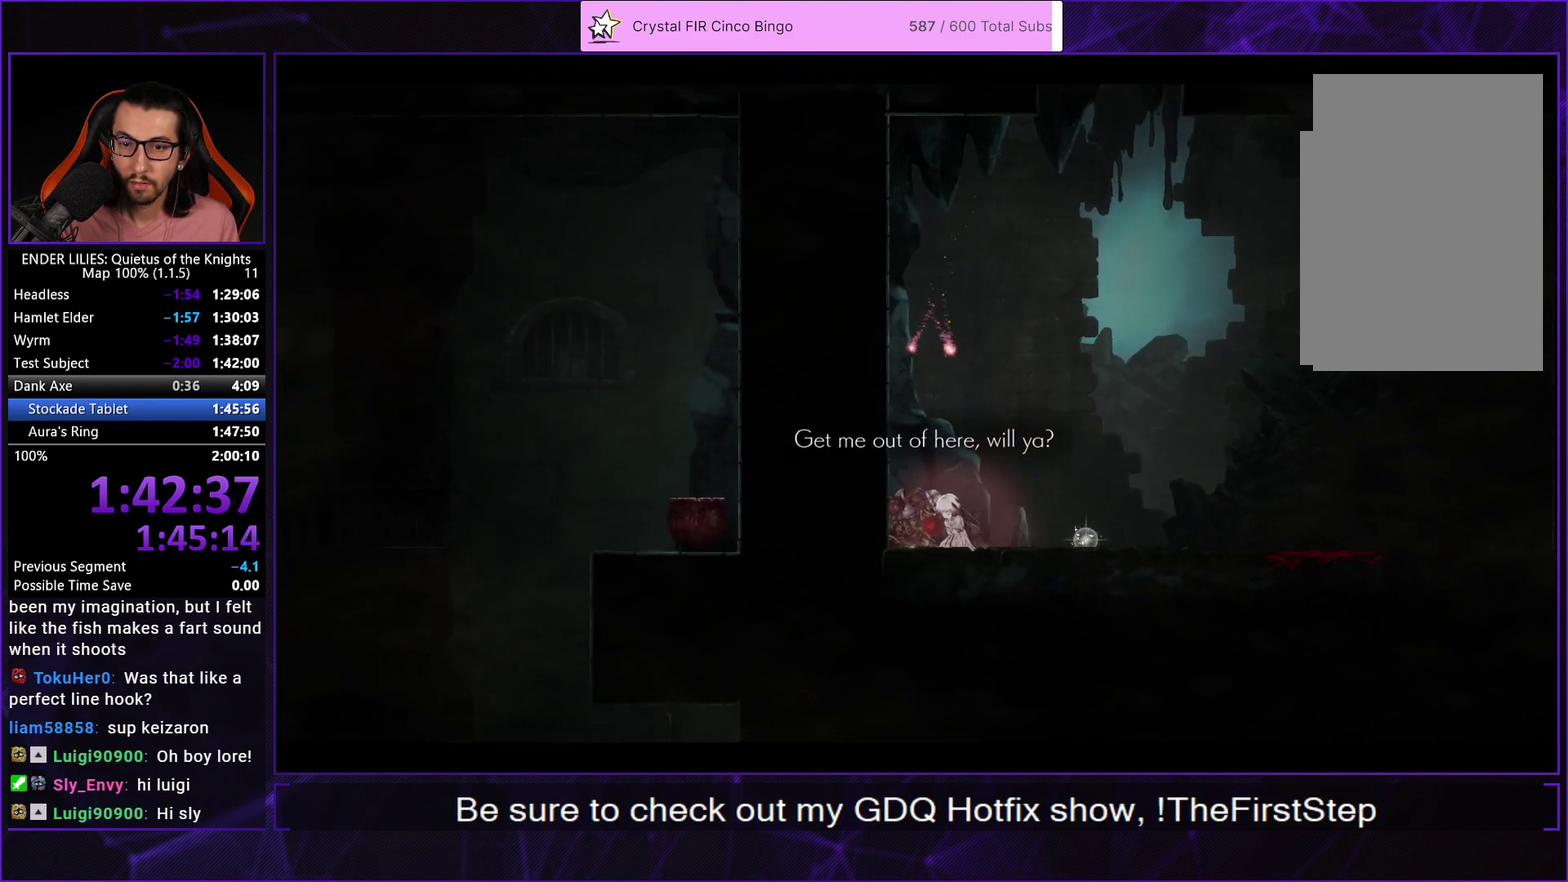
{"buttons": ["DPAD_RIGHT"], "left_stick": "center", "right_stick": "center", "events": [[17, "A", "up"], [100, "A", "down"], [150, "A", "up"], [250, "A", "down"], [317, "A", "up"], [400, "A", "down"], [500, "A", "up"]]}
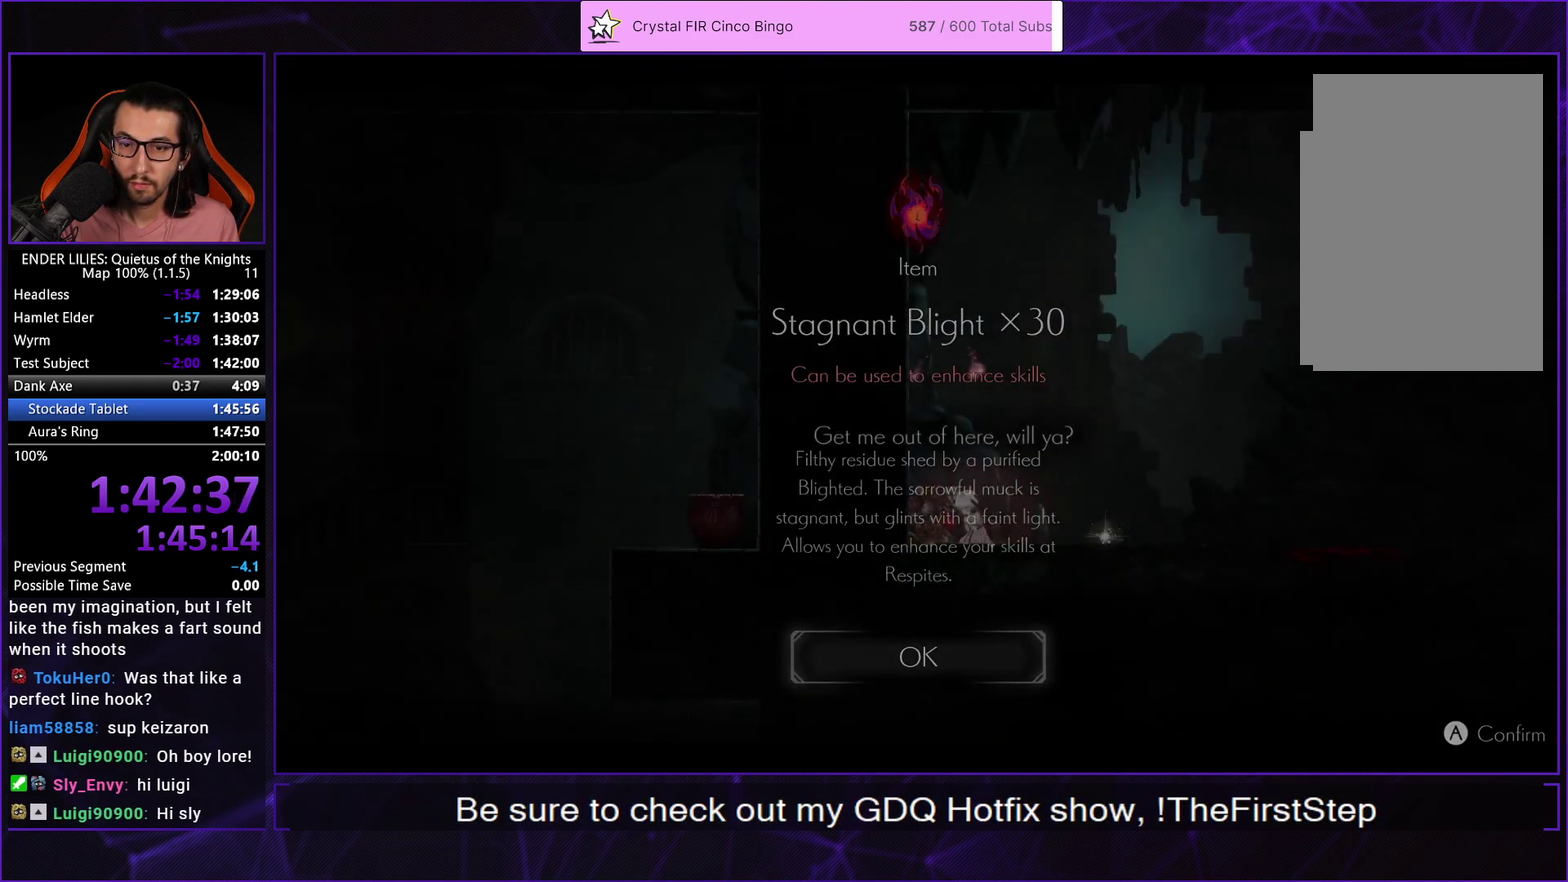
{"buttons": ["DPAD_RIGHT"], "left_stick": "center", "right_stick": "center", "events": [[67, "A", "down"], [183, "A", "up"]]}
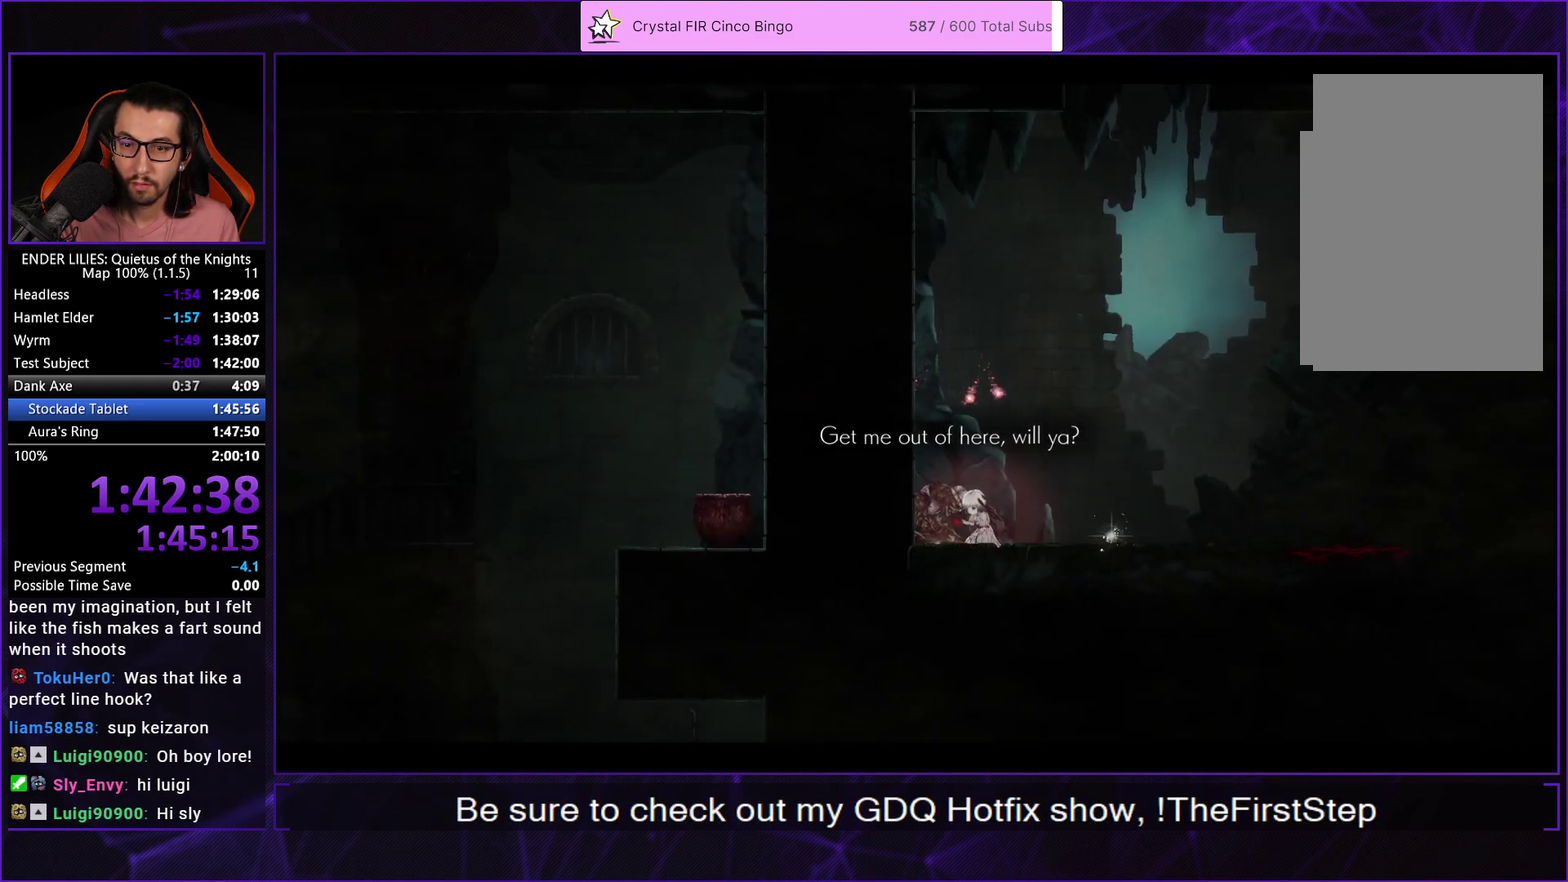
{"buttons": ["DPAD_RIGHT"], "left_stick": "center", "right_stick": "center", "events": []}
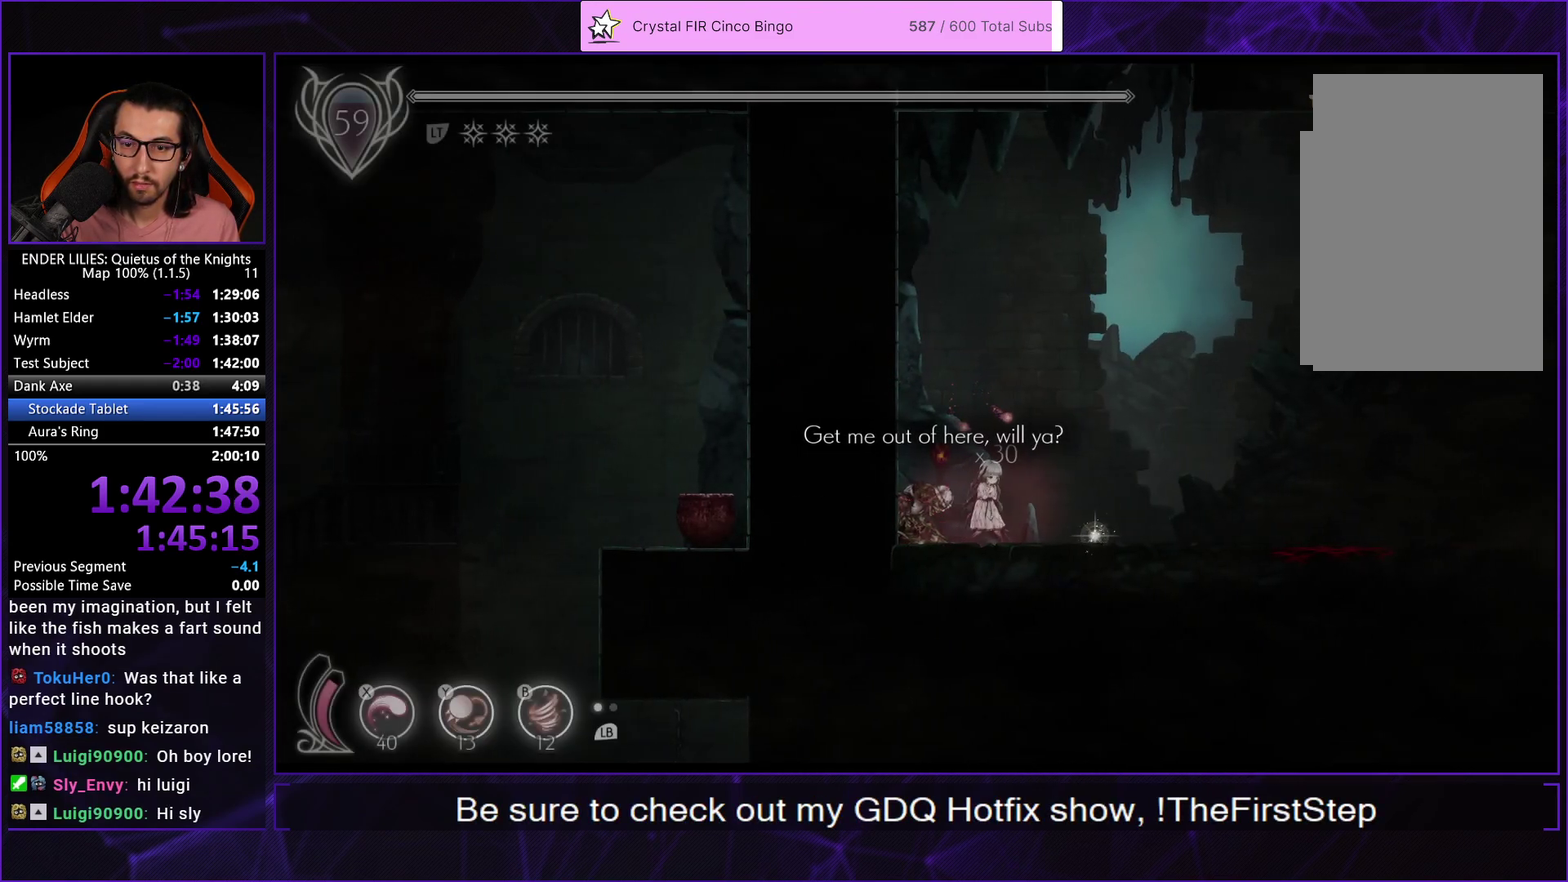
{"buttons": ["A"], "left_stick": "center", "right_stick": "center", "events": [[200, "R2", "down"], [317, "DPAD_RIGHT", "up"], [317, "R2", "up"], [450, "A", "down"]]}
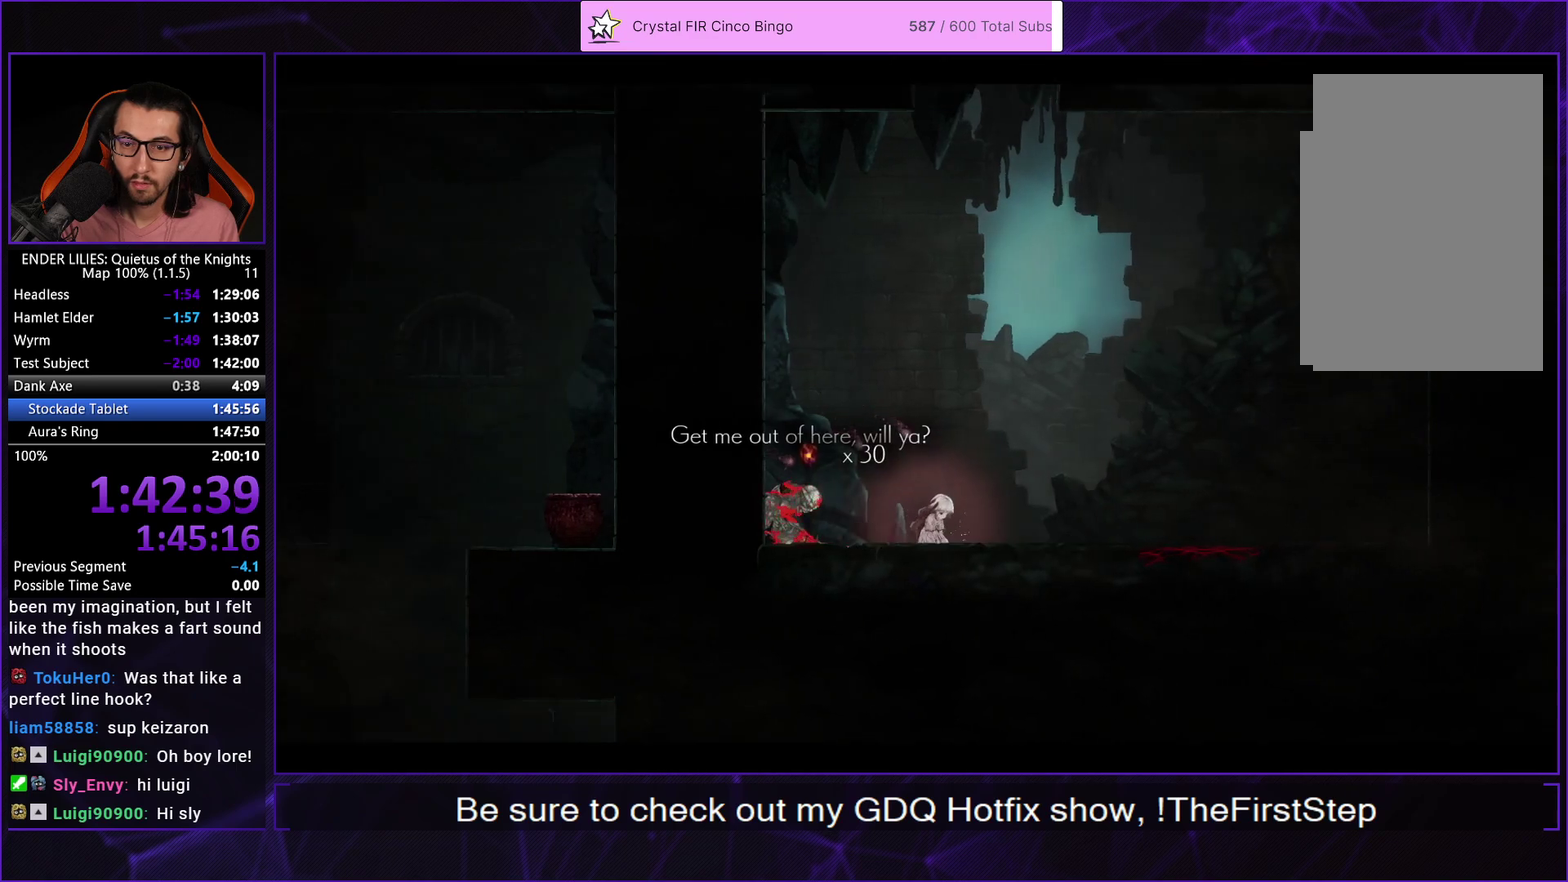
{"buttons": ["A", "DPAD_RIGHT"], "left_stick": "center", "right_stick": "center", "events": [[50, "A", "up"], [83, "DPAD_RIGHT", "down"], [117, "A", "down"], [217, "A", "up"], [283, "A", "down"], [383, "A", "up"], [450, "A", "down"]]}
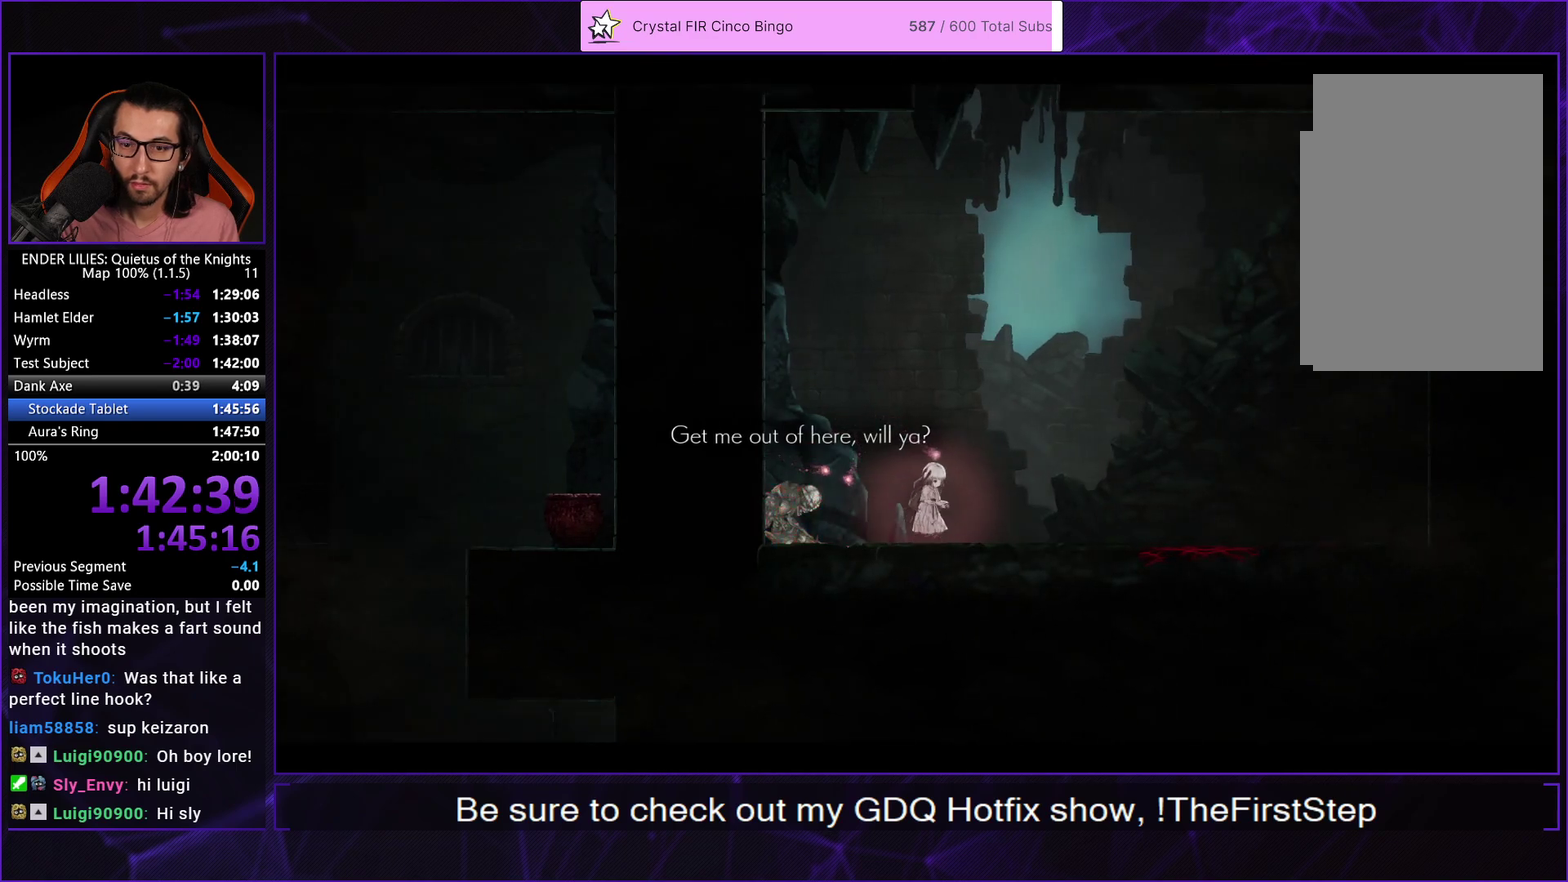
{"buttons": ["A", "DPAD_RIGHT"], "left_stick": "center", "right_stick": "center", "events": [[50, "A", "up"], [117, "A", "down"], [217, "A", "up"], [283, "A", "down"], [383, "A", "up"], [450, "A", "down"]]}
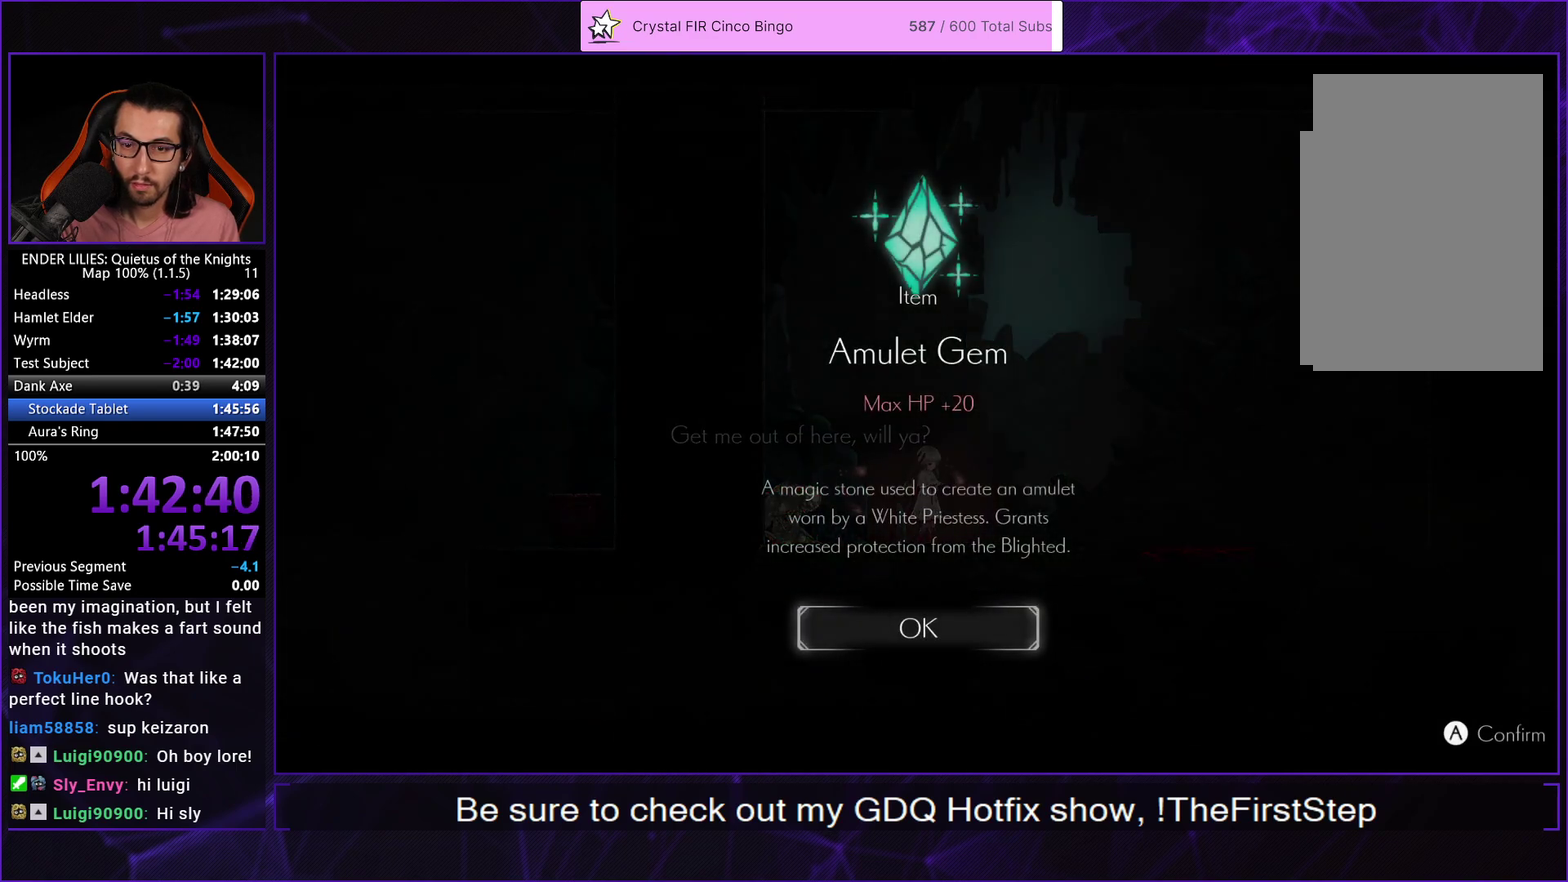
{"buttons": ["DPAD_RIGHT"], "left_stick": "center", "right_stick": "center", "events": [[33, "A", "up"], [117, "A", "down"], [217, "A", "up"]]}
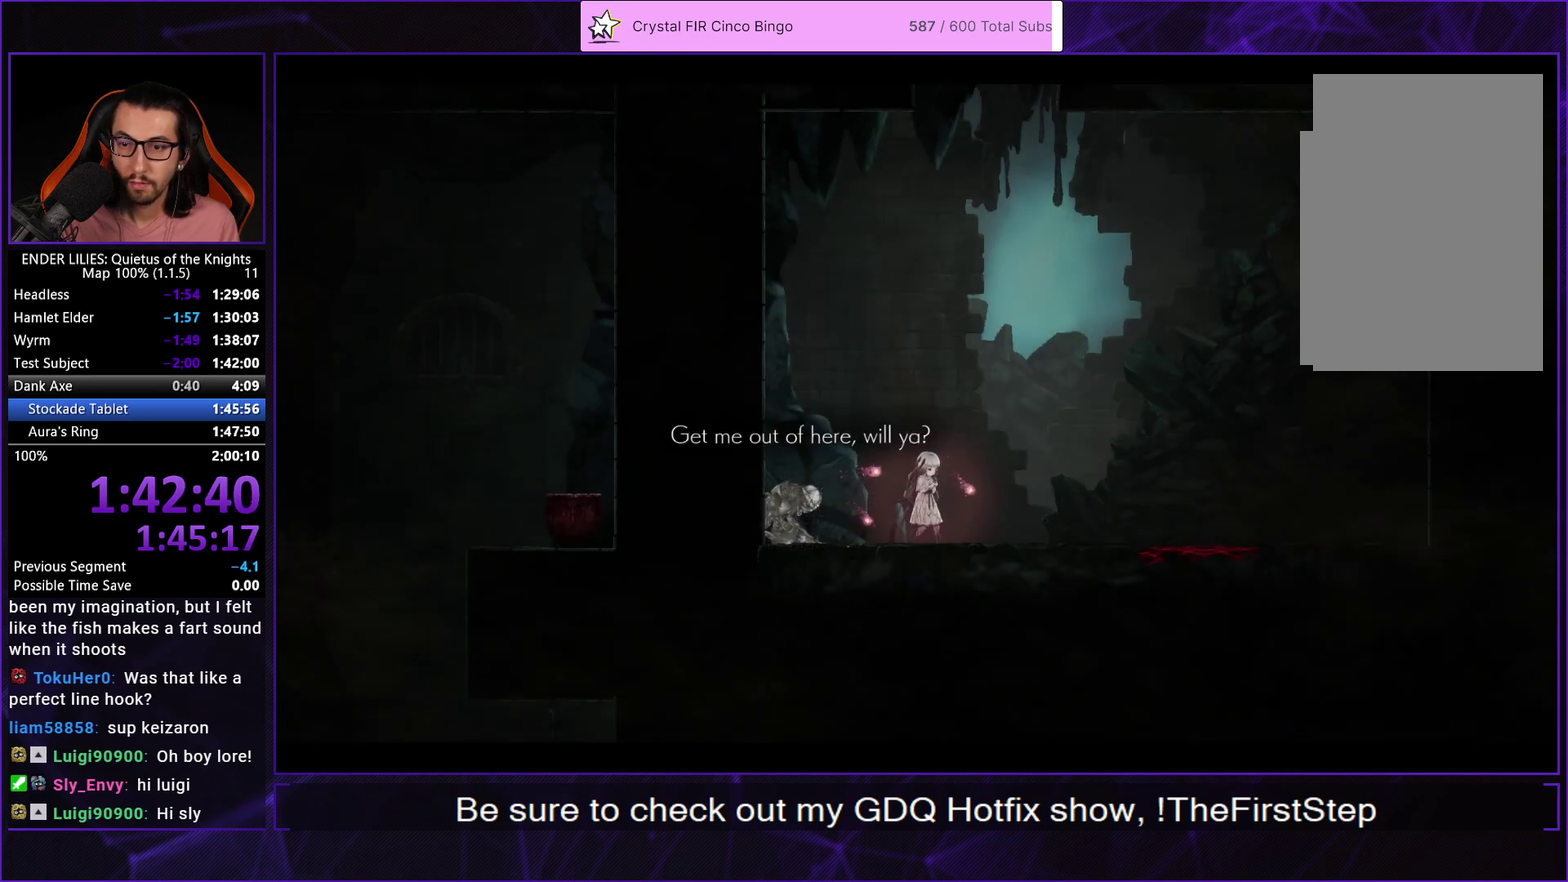
{"buttons": ["DPAD_RIGHT"], "left_stick": "center", "right_stick": "center", "events": []}
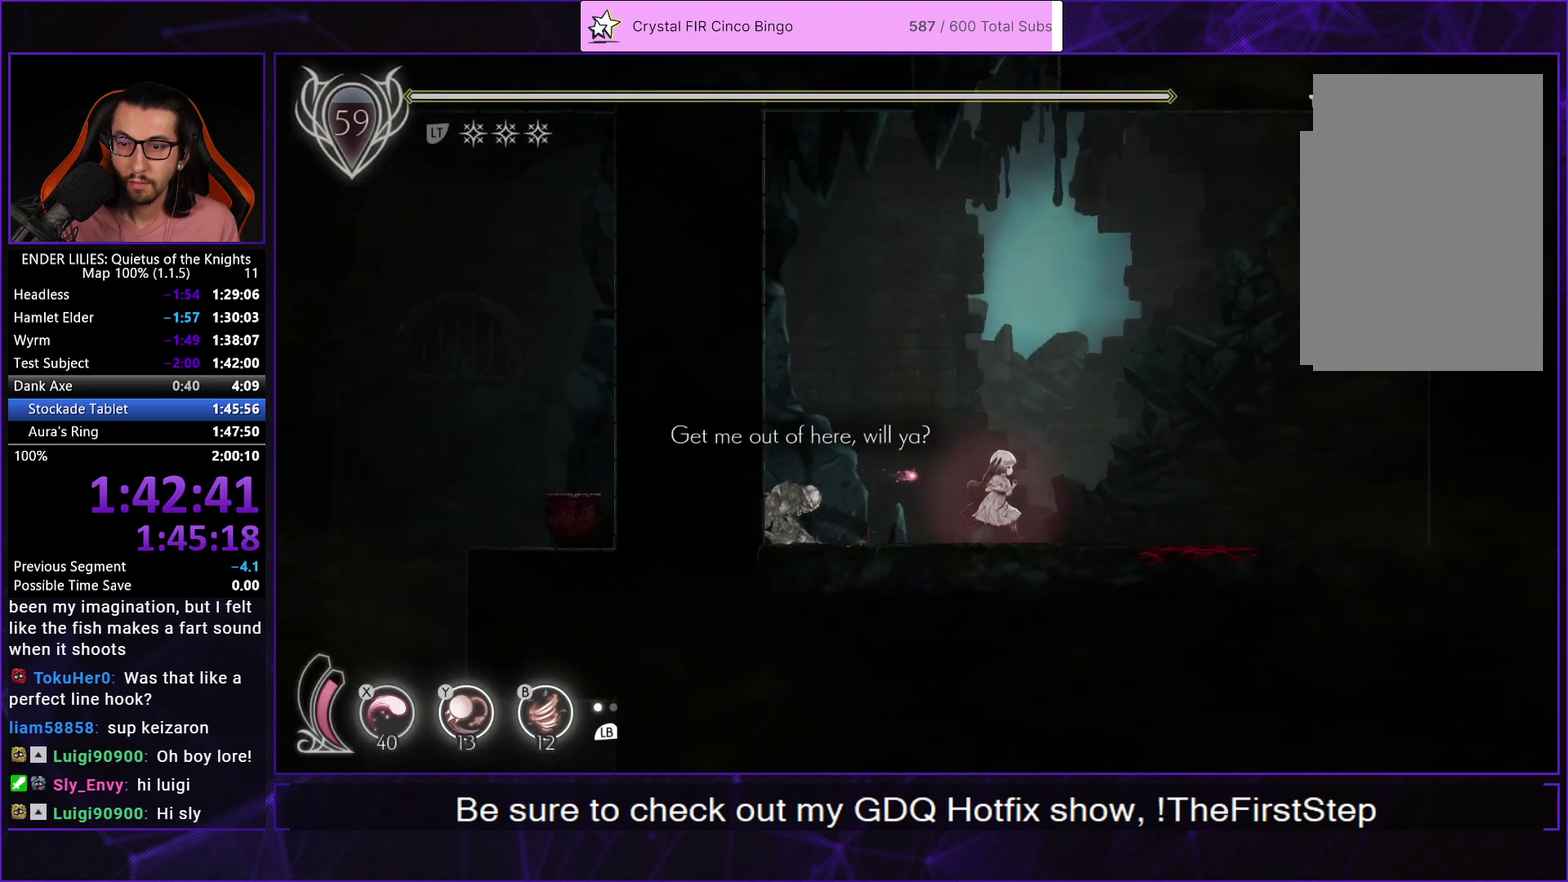
{"buttons": ["X", "DPAD_DOWN"], "left_stick": "center", "right_stick": "center", "events": [[200, "A", "down"], [350, "A", "up"], [417, "DPAD_DOWN", "down"], [433, "DPAD_RIGHT", "up"], [450, "X", "down"]]}
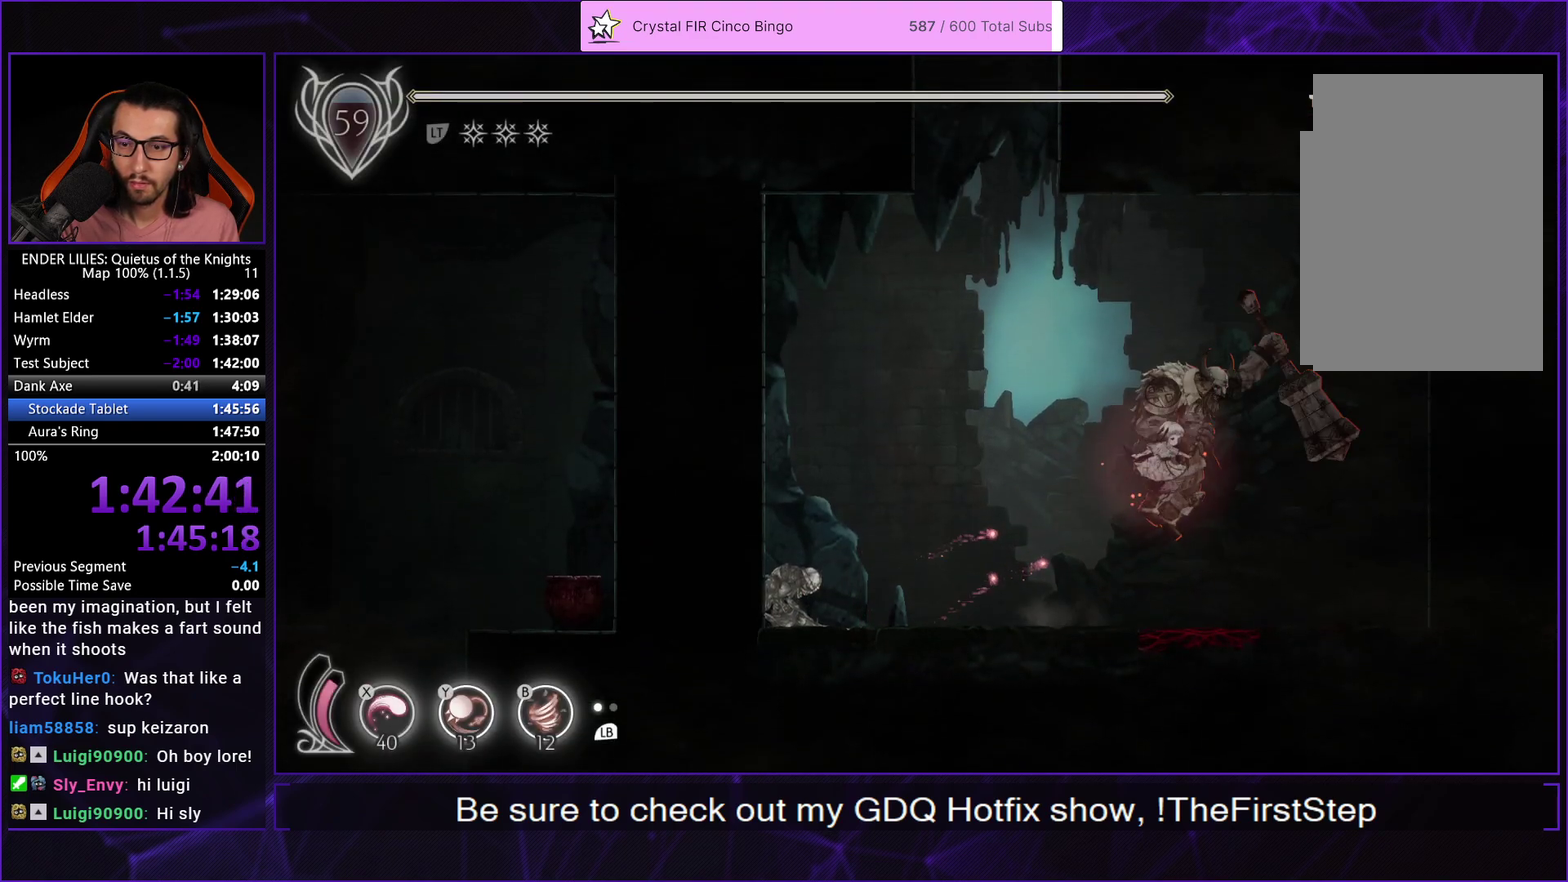
{"buttons": [], "left_stick": "center", "right_stick": "center", "events": [[133, "X", "up"], [167, "DPAD_DOWN", "up"]]}
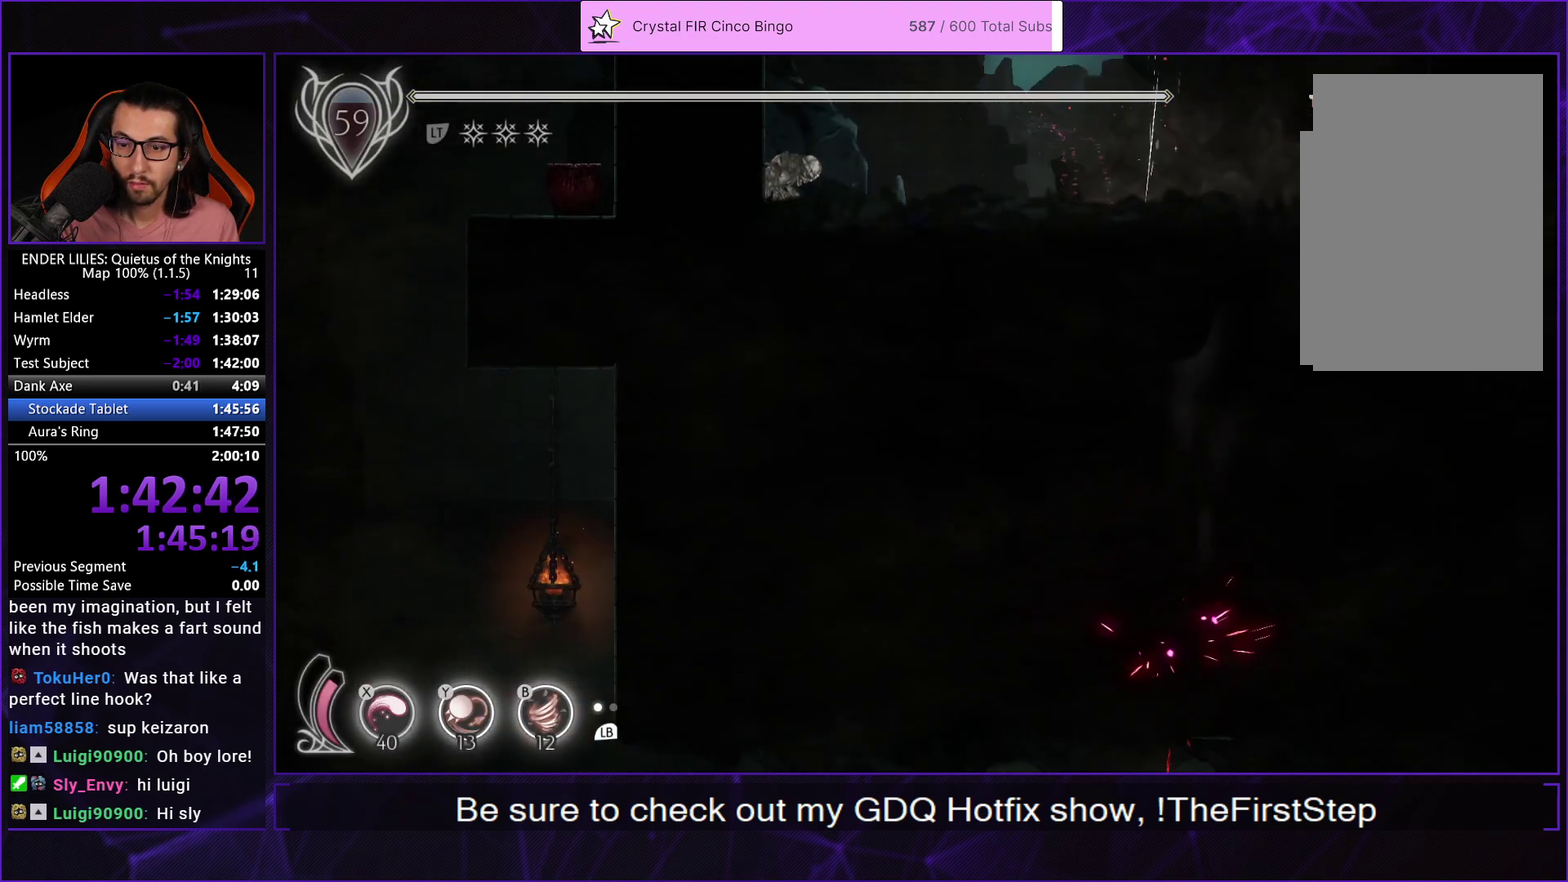
{"buttons": ["R1", "DPAD_RIGHT"], "left_stick": "center", "right_stick": "center", "events": [[67, "DPAD_RIGHT", "down"], [183, "R1", "down"]]}
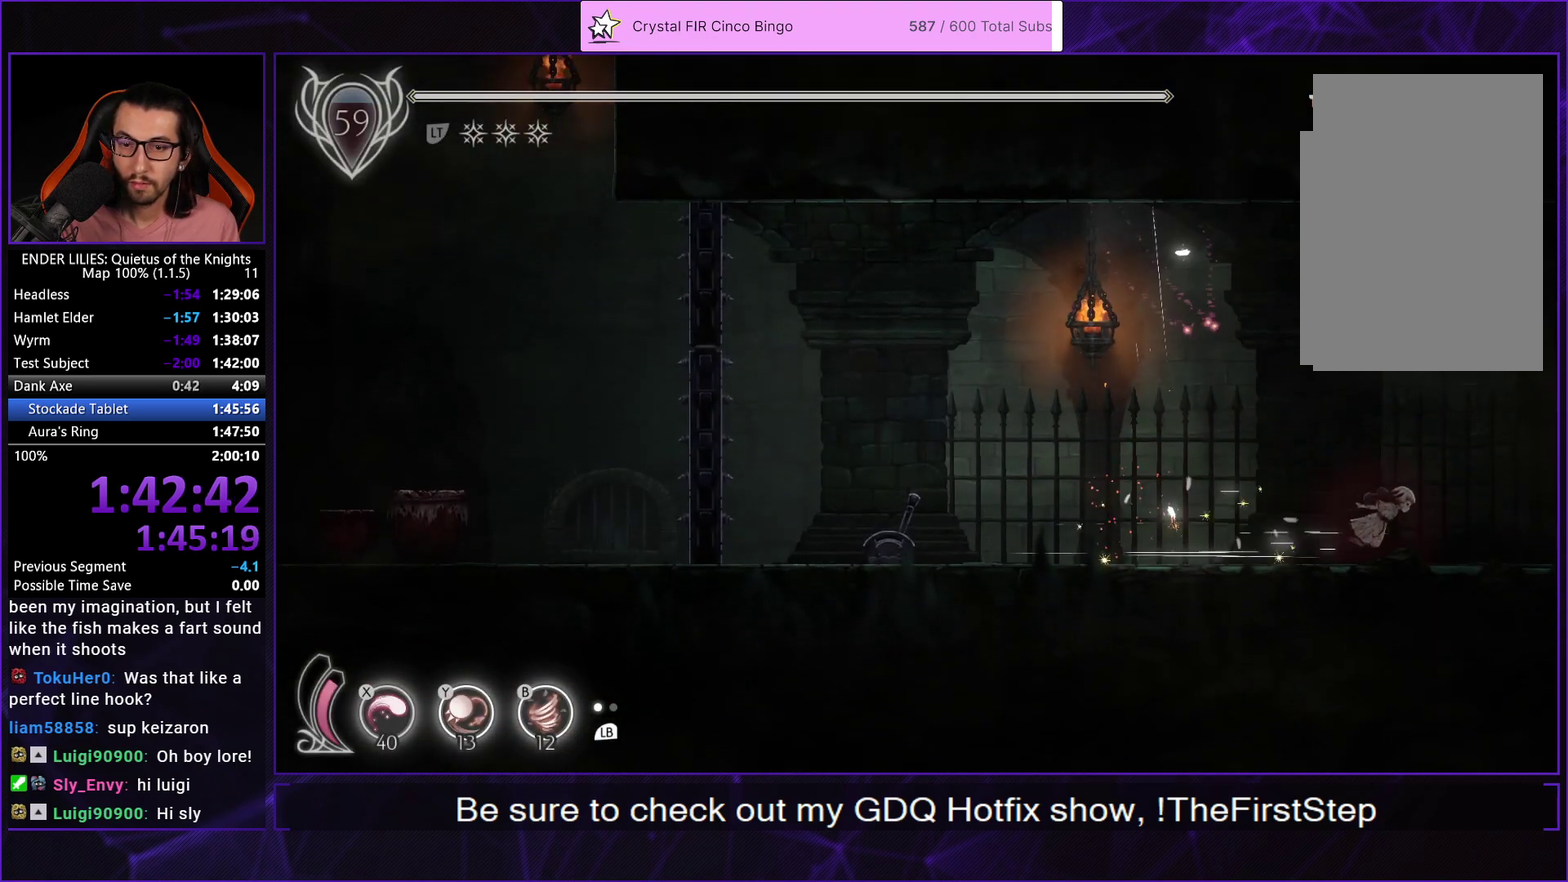
{"buttons": ["R1", "DPAD_RIGHT"], "left_stick": "center", "right_stick": "center", "events": []}
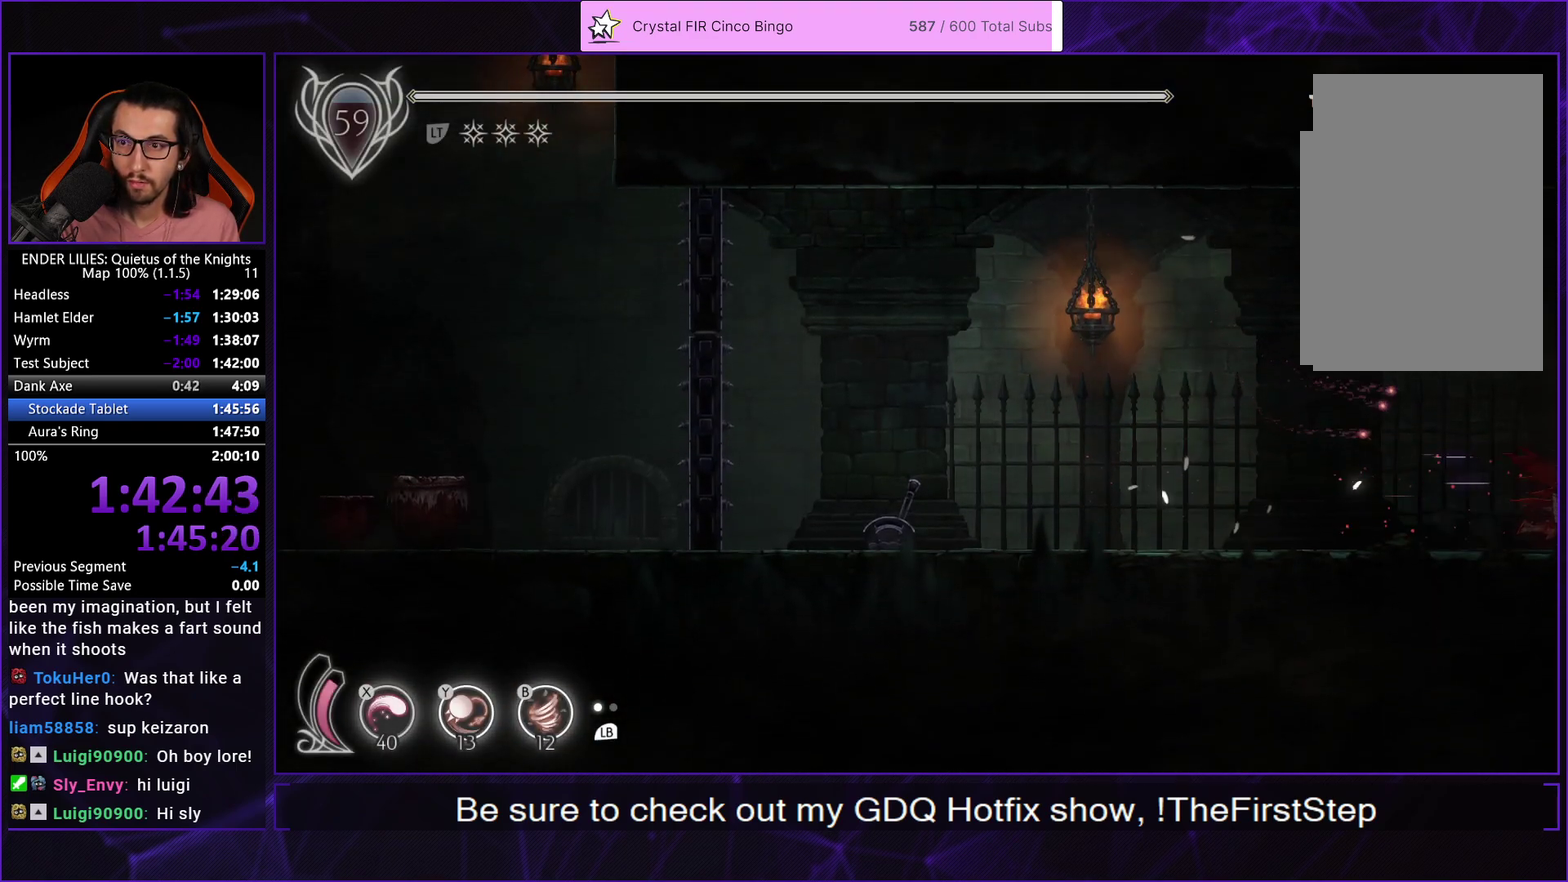
{"buttons": ["R1", "DPAD_RIGHT"], "left_stick": "center", "right_stick": "center", "events": []}
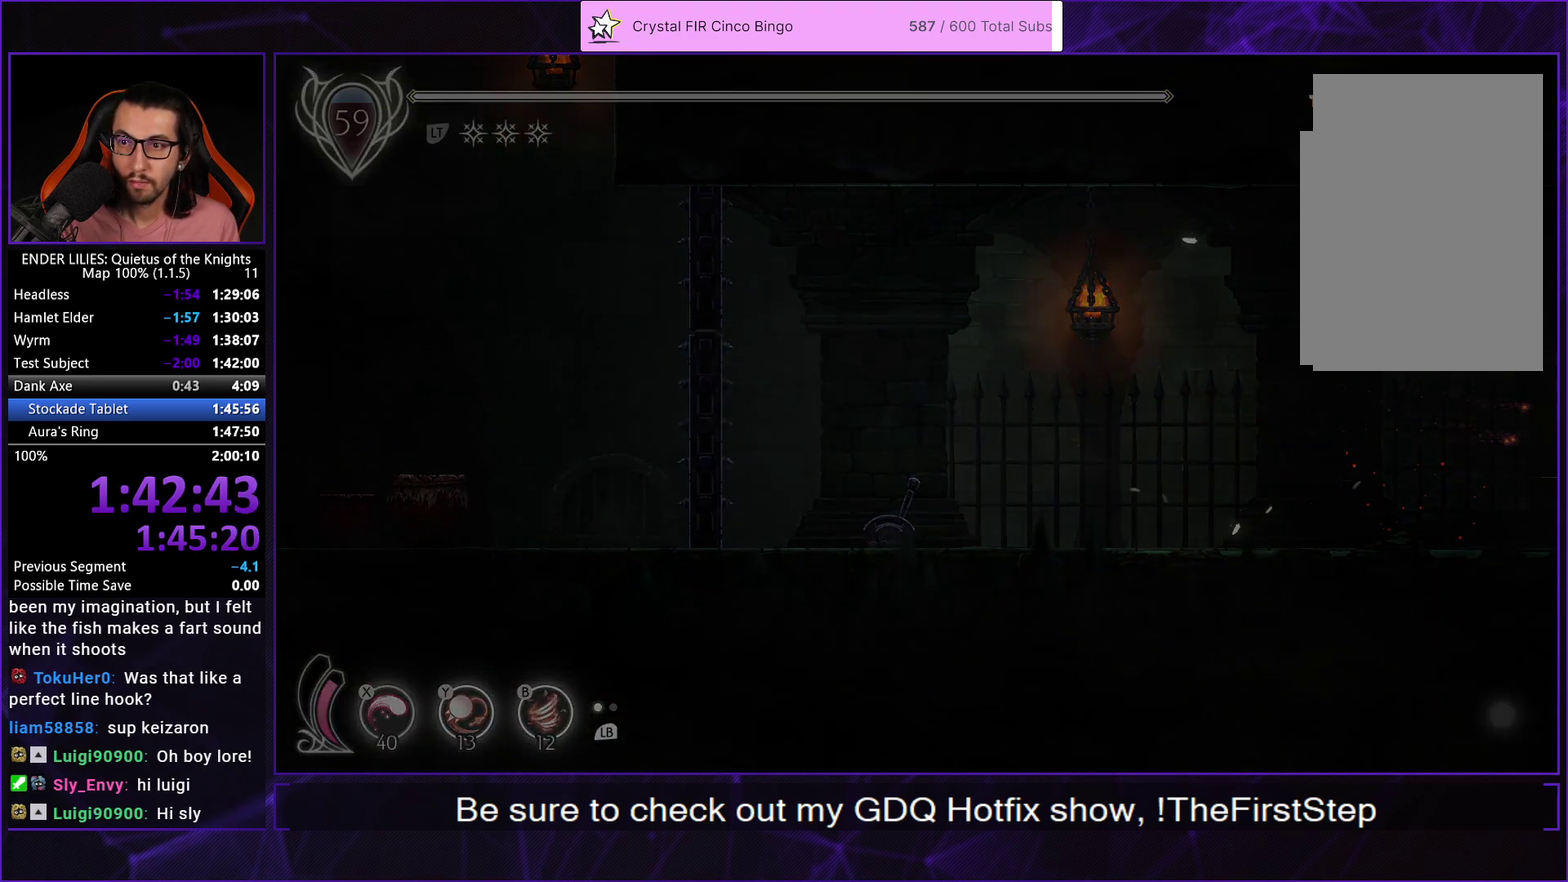
{"buttons": ["R1", "DPAD_RIGHT"], "left_stick": "center", "right_stick": "center", "events": [[267, "R1", "up"], [433, "R1", "down"]]}
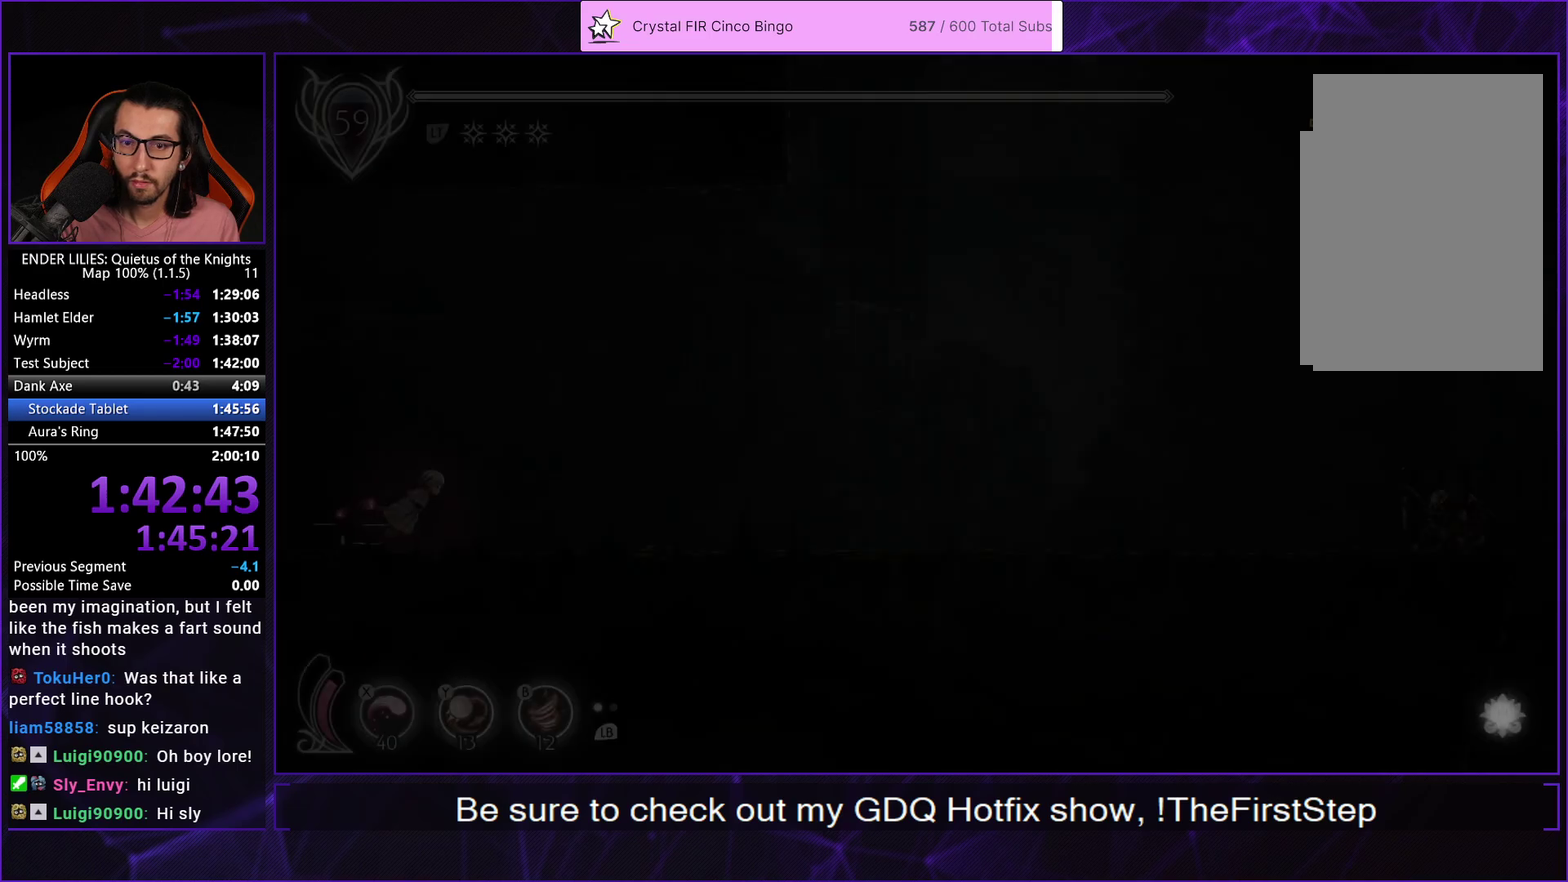
{"buttons": ["R1", "DPAD_RIGHT"], "left_stick": "center", "right_stick": "center", "events": []}
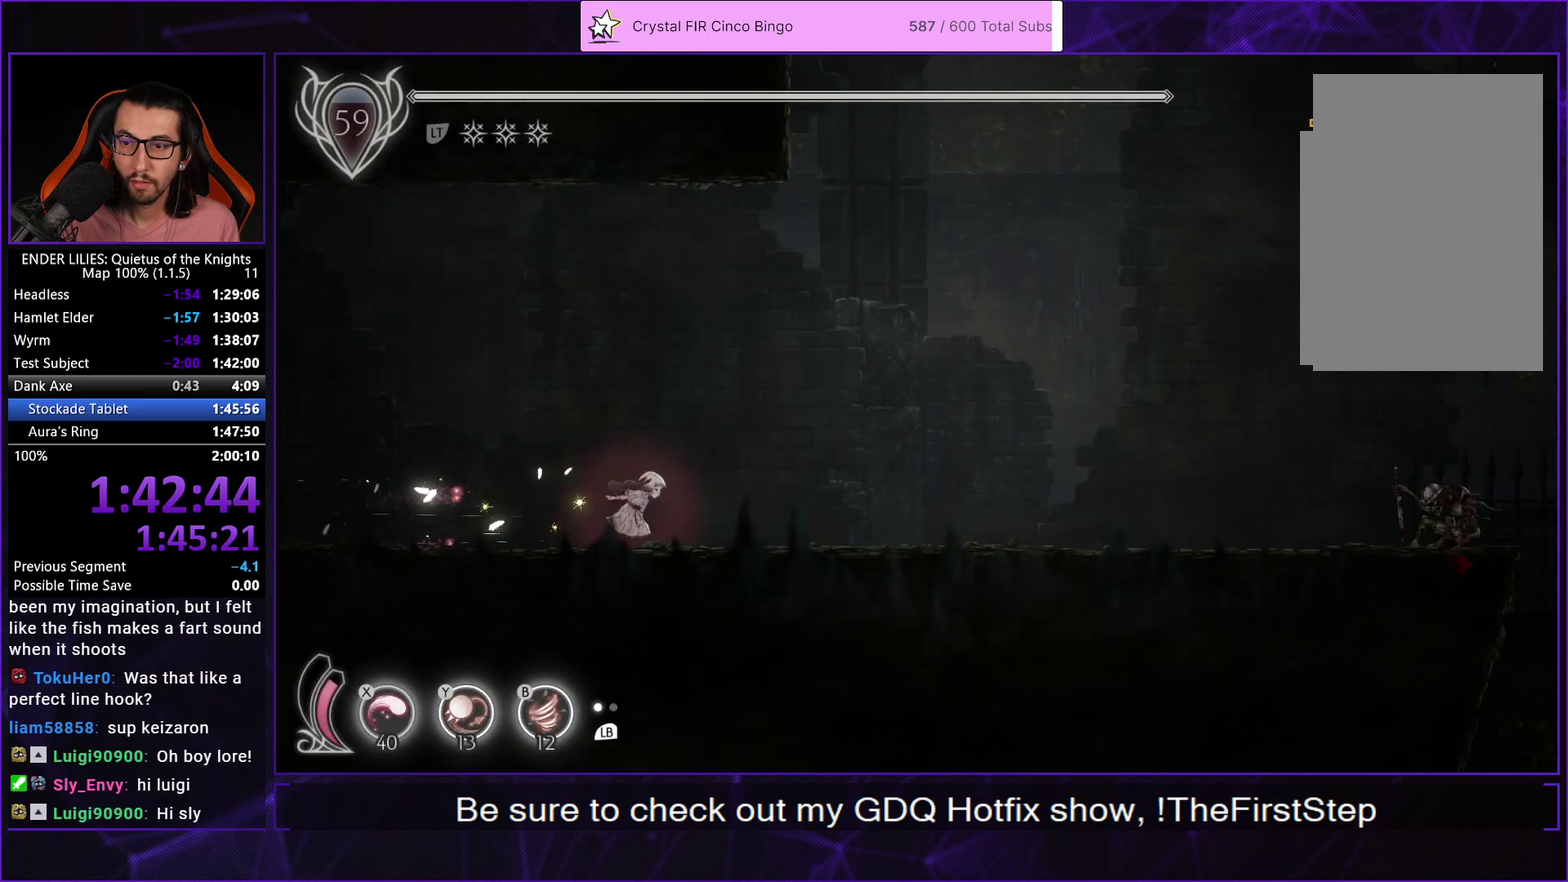
{"buttons": ["R1", "DPAD_RIGHT"], "left_stick": "center", "right_stick": "center", "events": []}
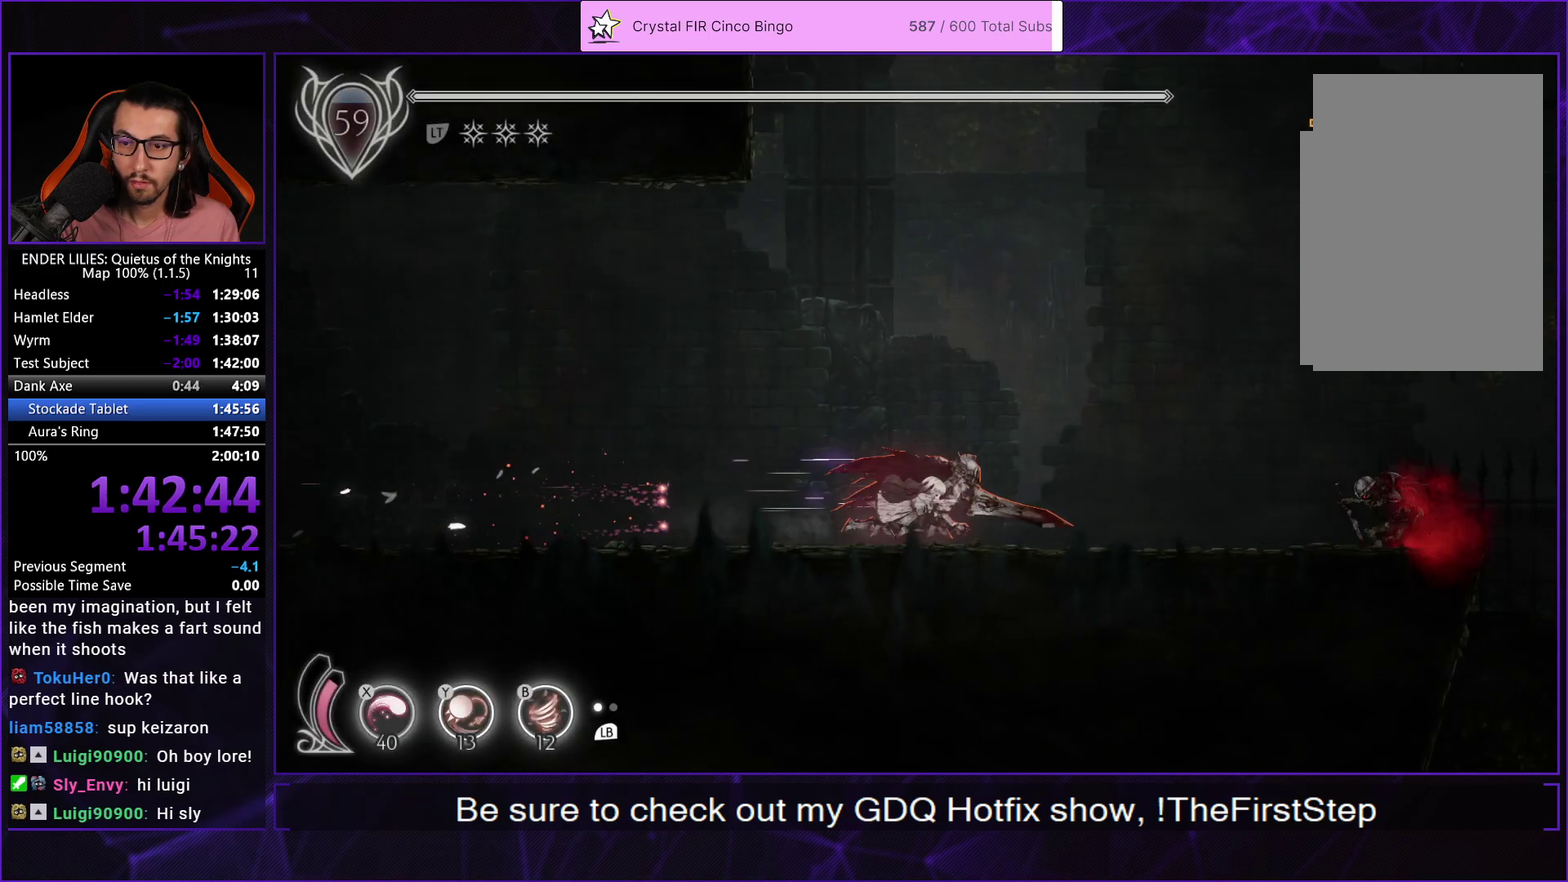
{"buttons": ["R1", "DPAD_RIGHT"], "left_stick": "center", "right_stick": "center", "events": []}
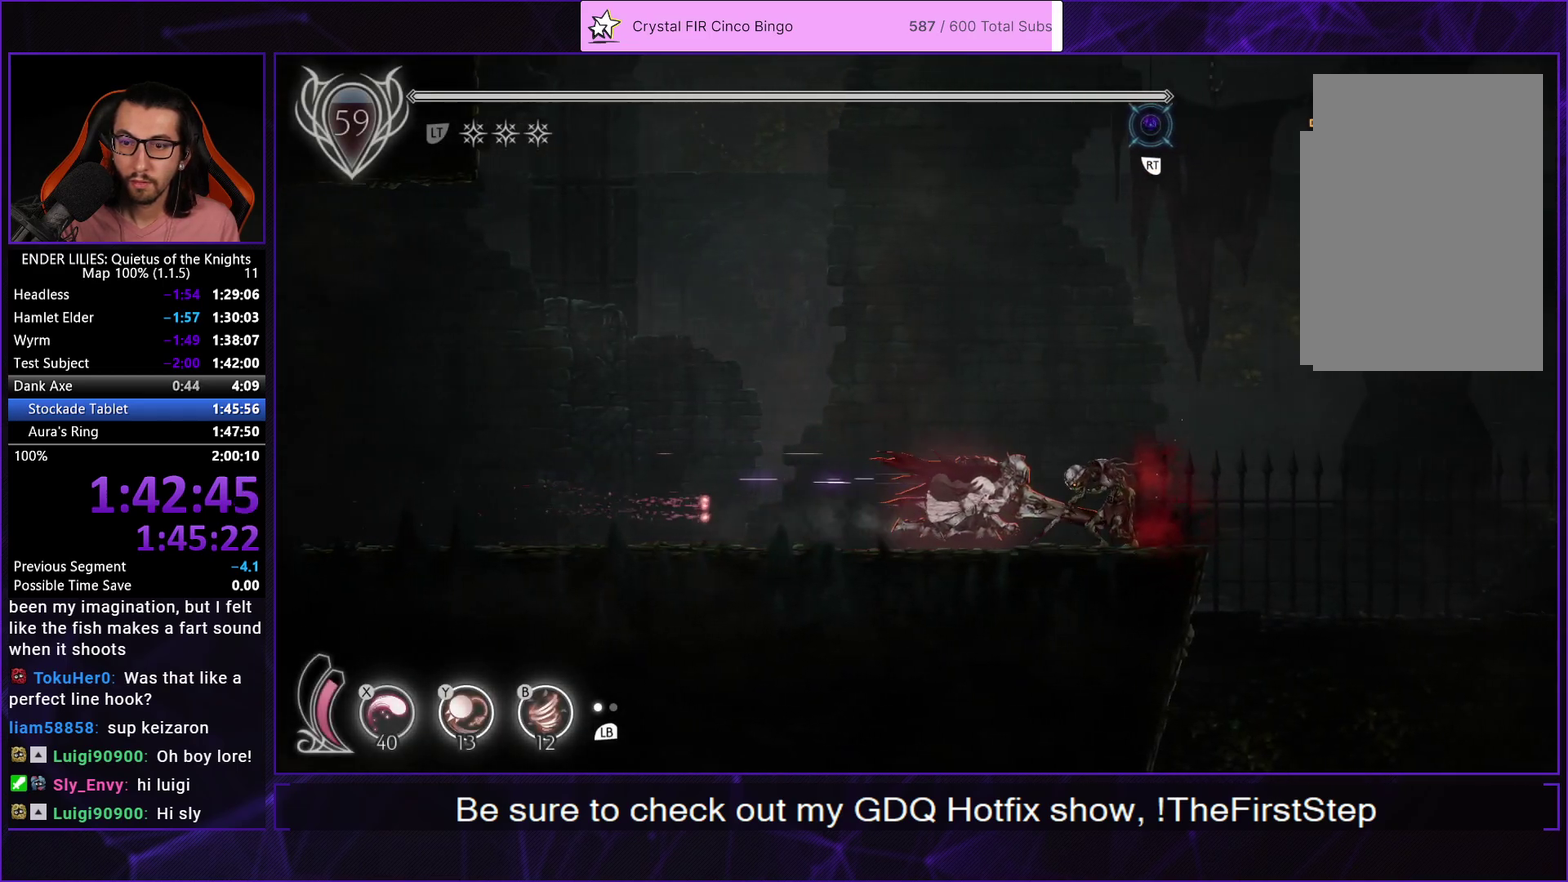
{"buttons": ["R1", "DPAD_RIGHT"], "left_stick": "center", "right_stick": "down", "events": [[33, "R1", "up"], [117, "R1", "down"], [217, "right_stick", "down"]]}
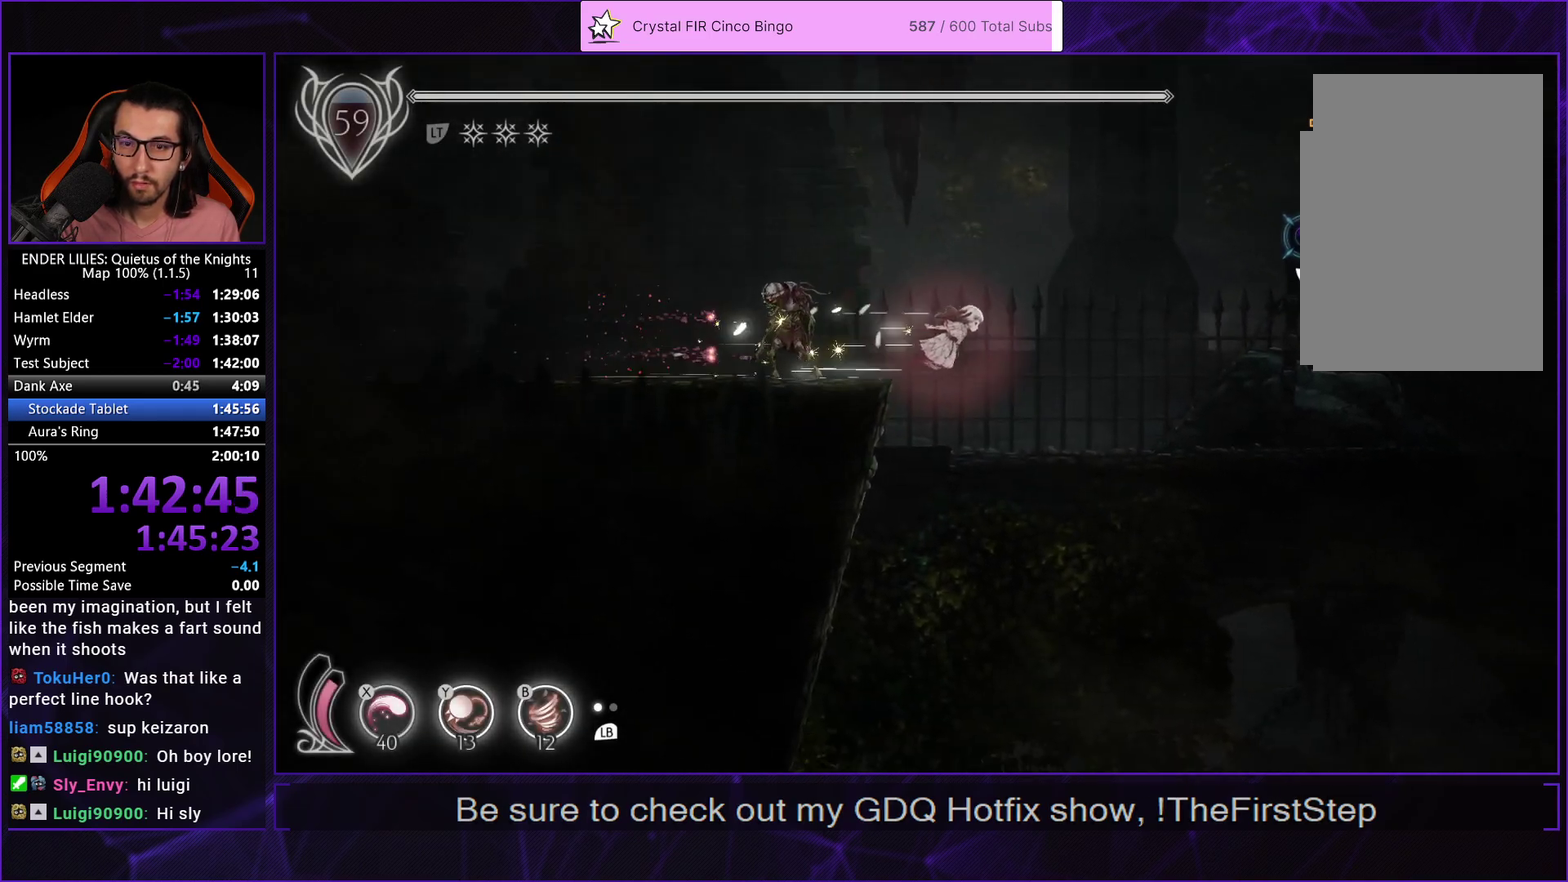
{"buttons": ["R1", "DPAD_RIGHT"], "left_stick": "center", "right_stick": "down", "events": []}
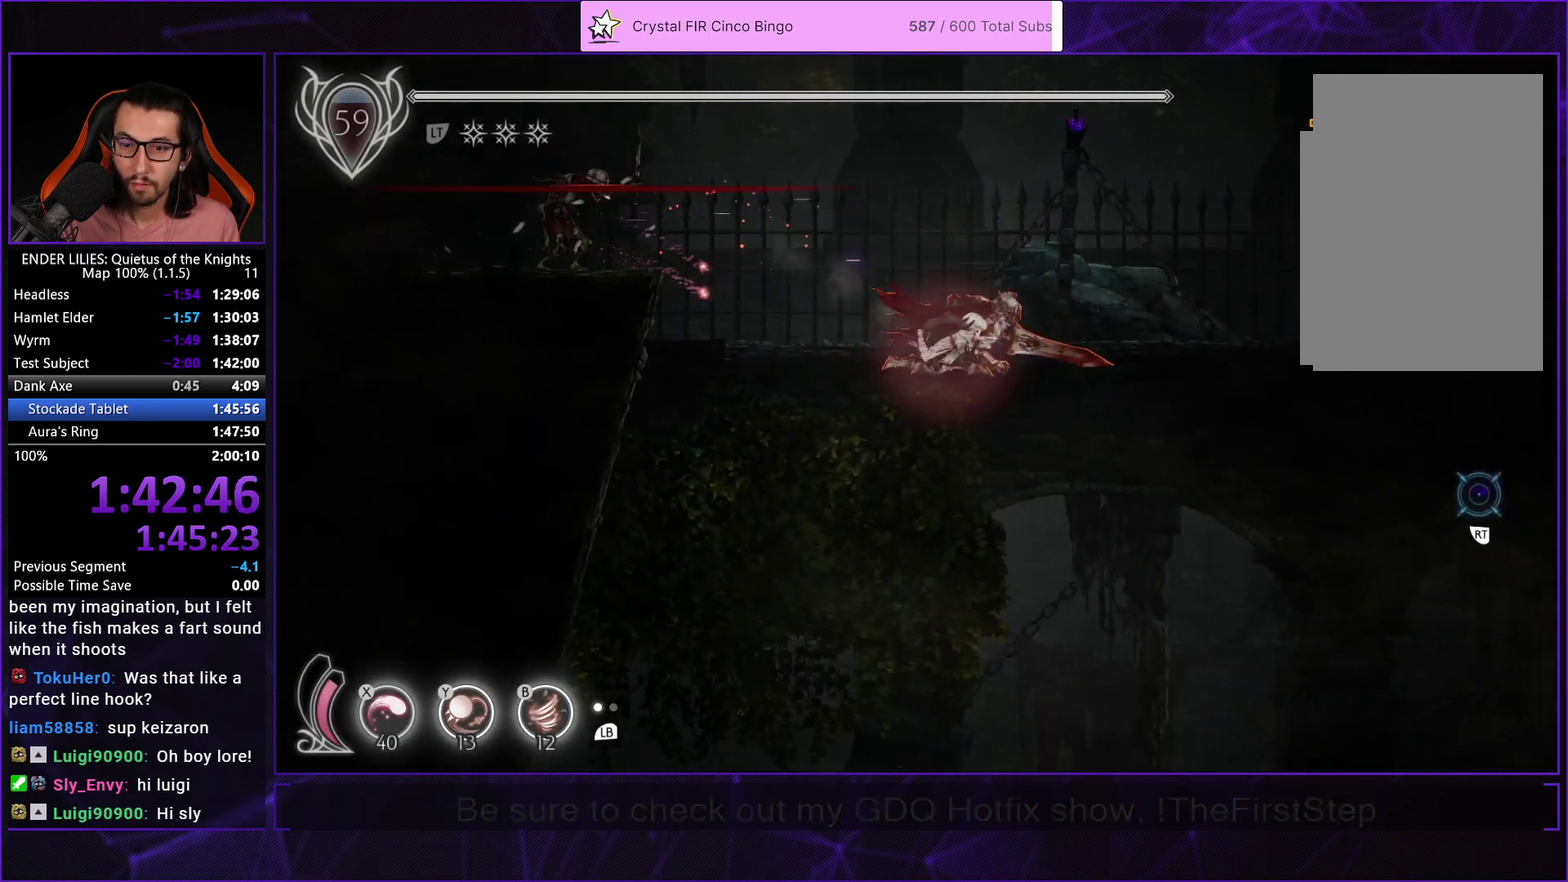
{"buttons": ["R1", "DPAD_RIGHT"], "left_stick": "center", "right_stick": "down", "events": []}
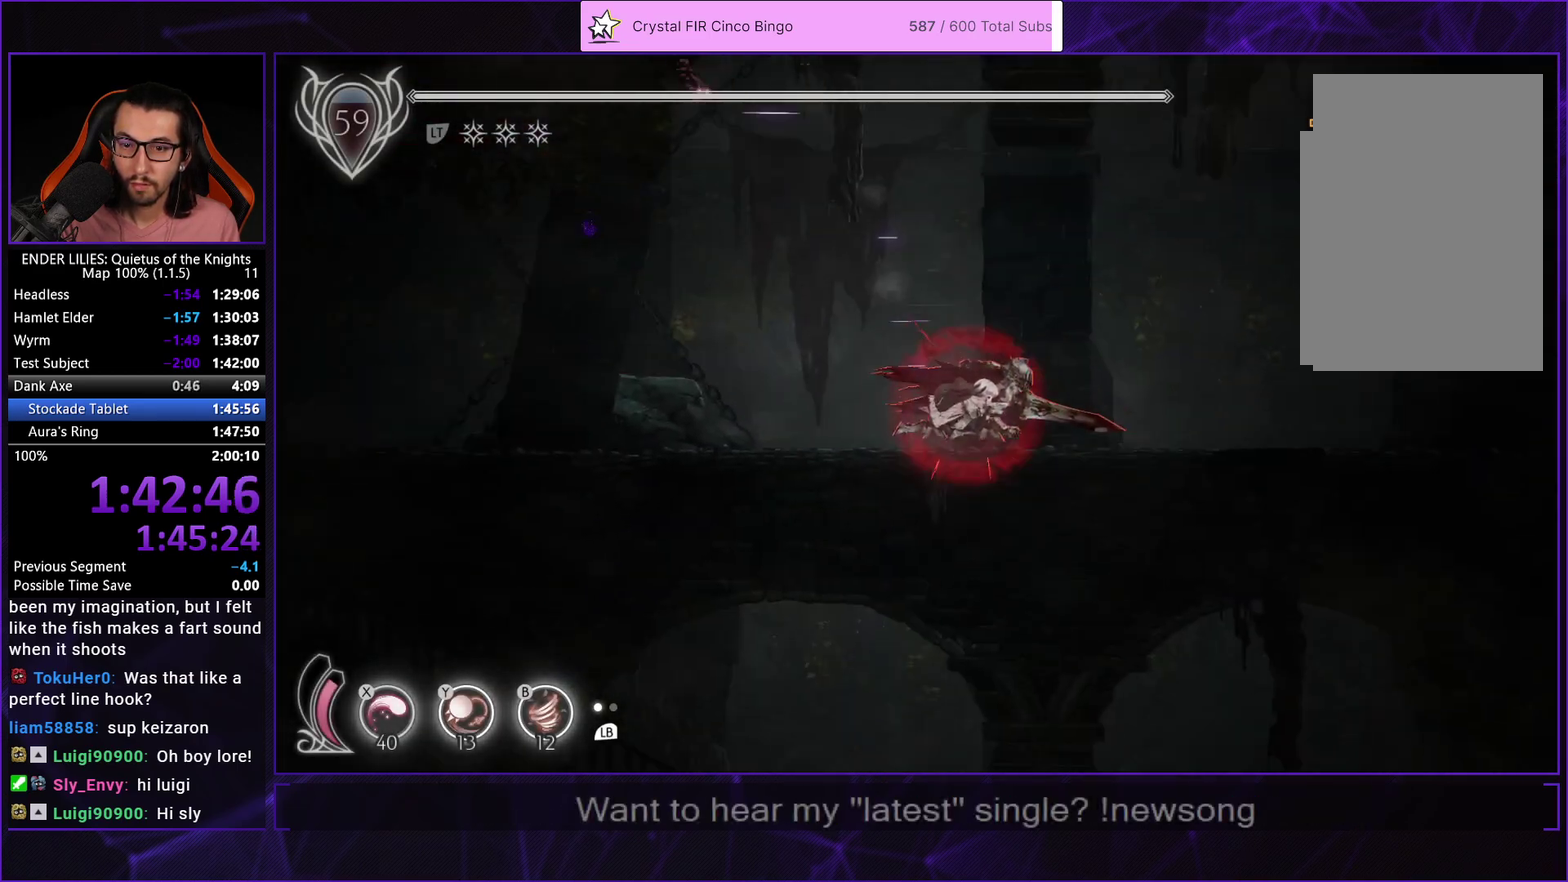
{"buttons": ["R1", "DPAD_LEFT"], "left_stick": "center", "right_stick": "center", "events": [[233, "R1", "up"], [283, "DPAD_RIGHT", "up"], [400, "DPAD_LEFT", "down"], [467, "right_stick", "center"], [500, "R1", "down"]]}
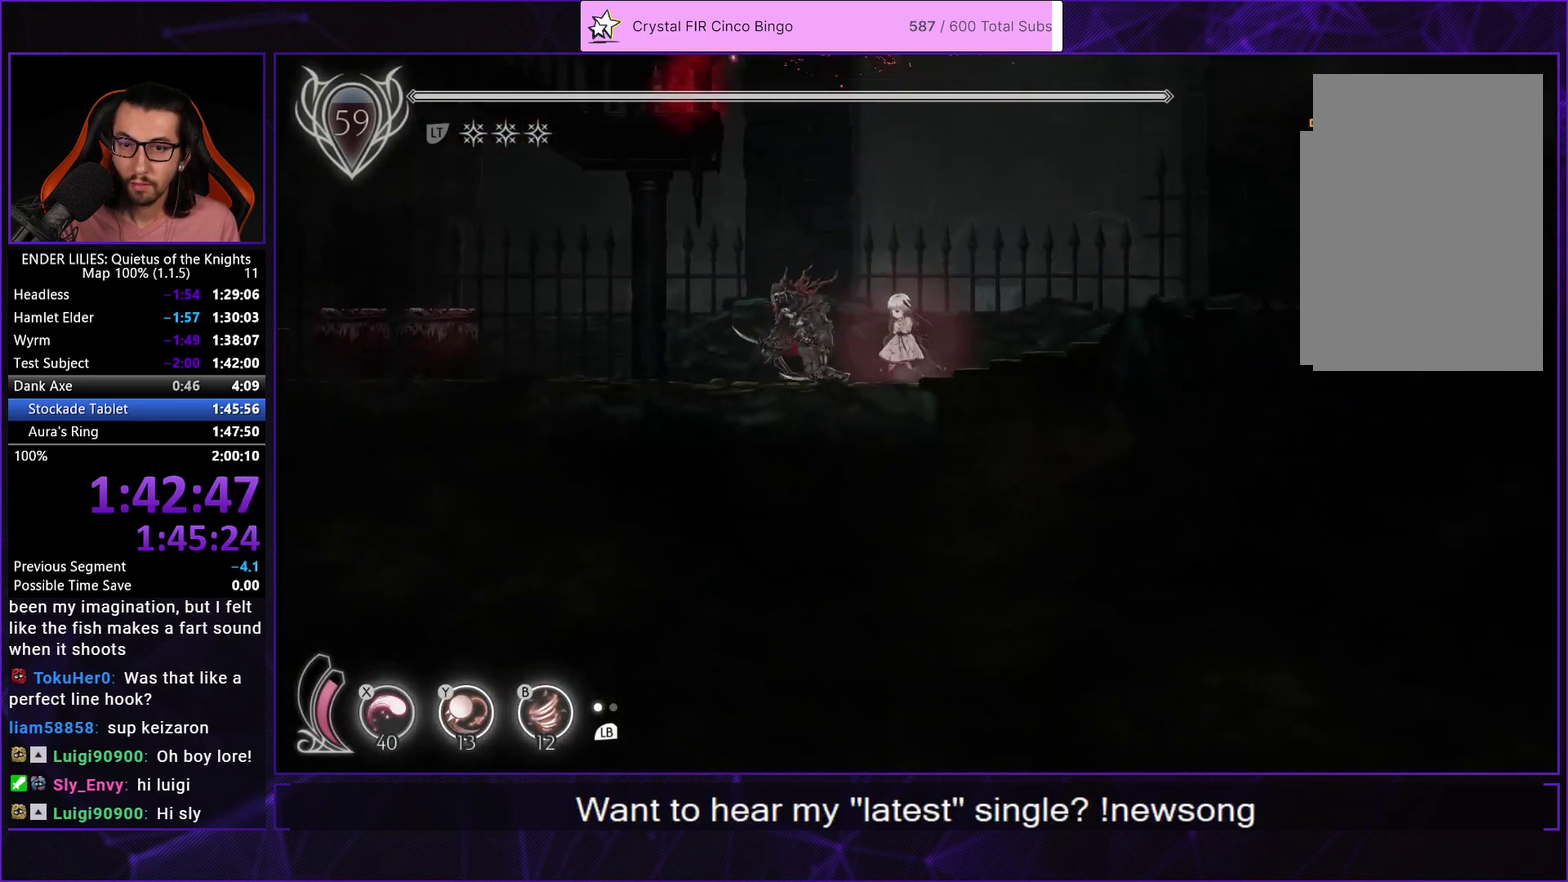
{"buttons": ["R1", "DPAD_LEFT"], "left_stick": "center", "right_stick": "center", "events": []}
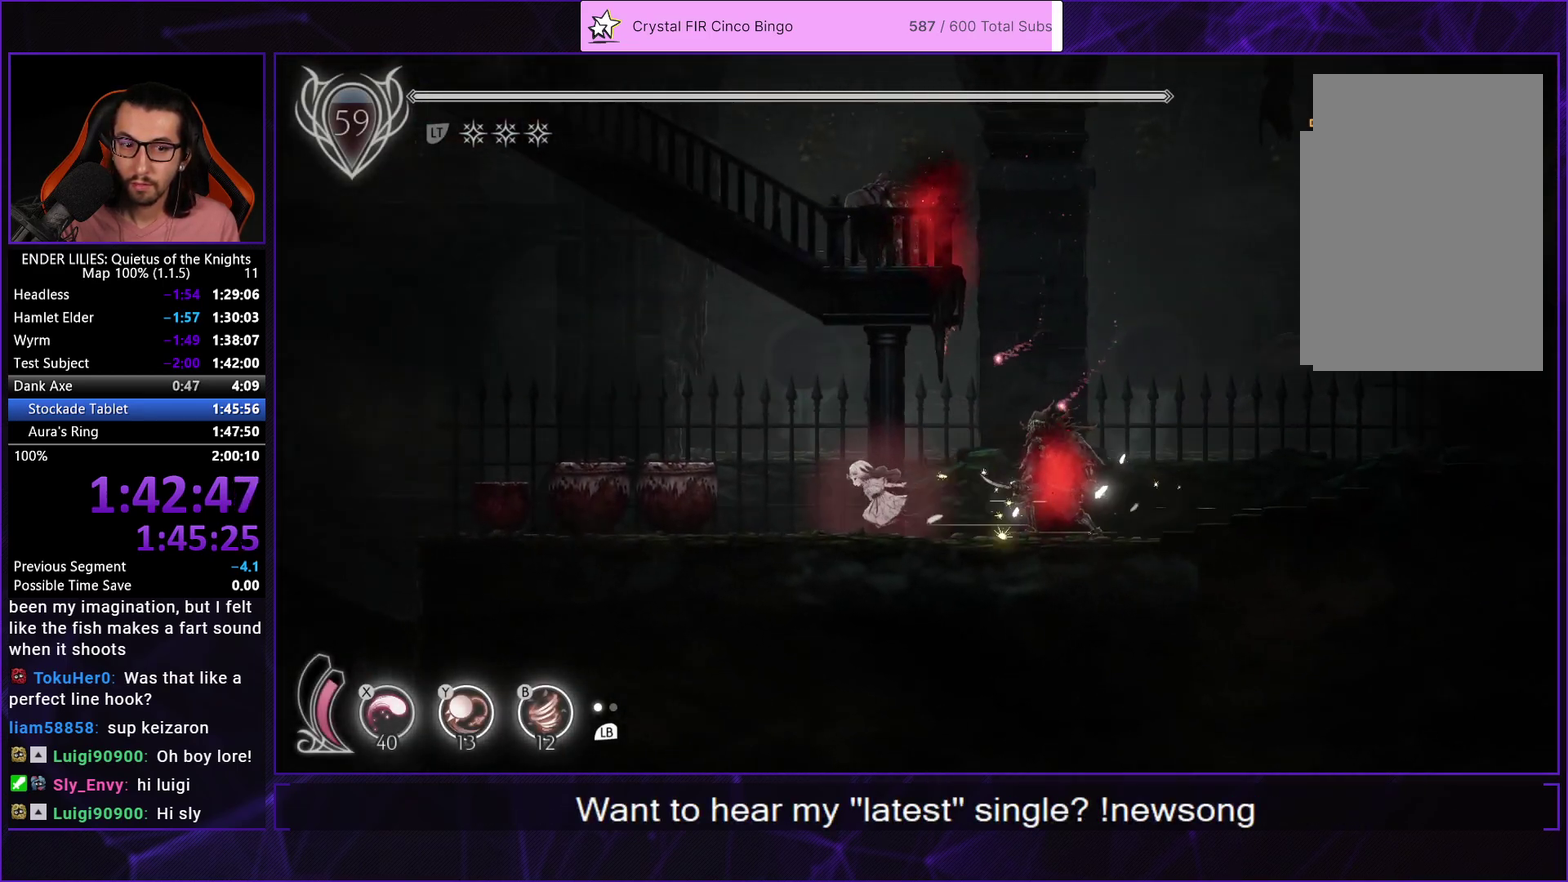
{"buttons": ["R1", "DPAD_LEFT"], "left_stick": "center", "right_stick": "center", "events": []}
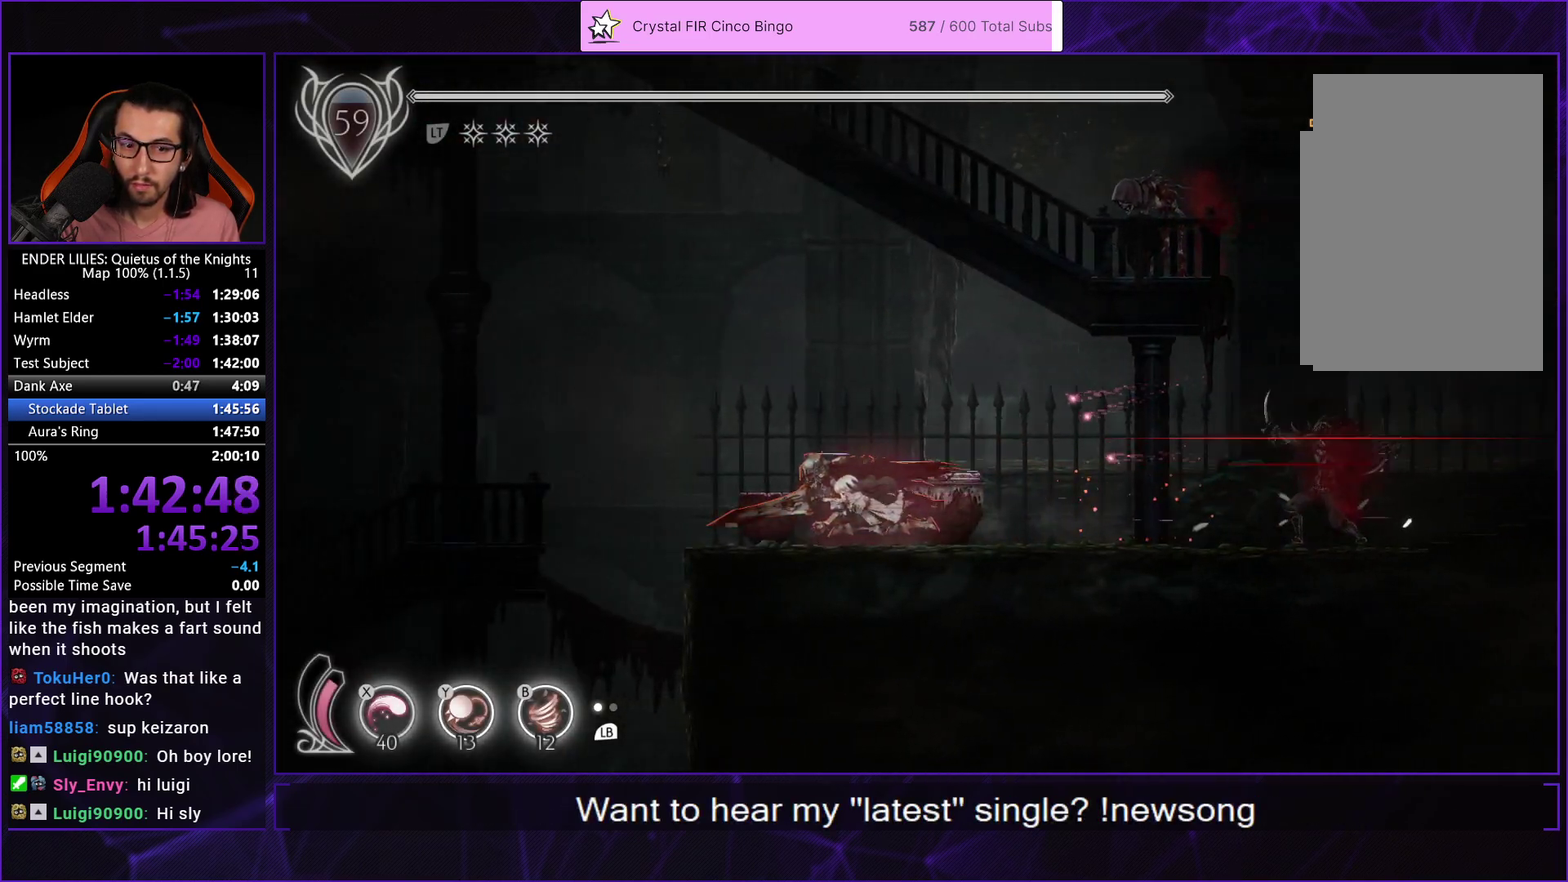
{"buttons": [], "left_stick": "center", "right_stick": "center", "events": [[317, "DPAD_LEFT", "up"], [317, "R1", "up"]]}
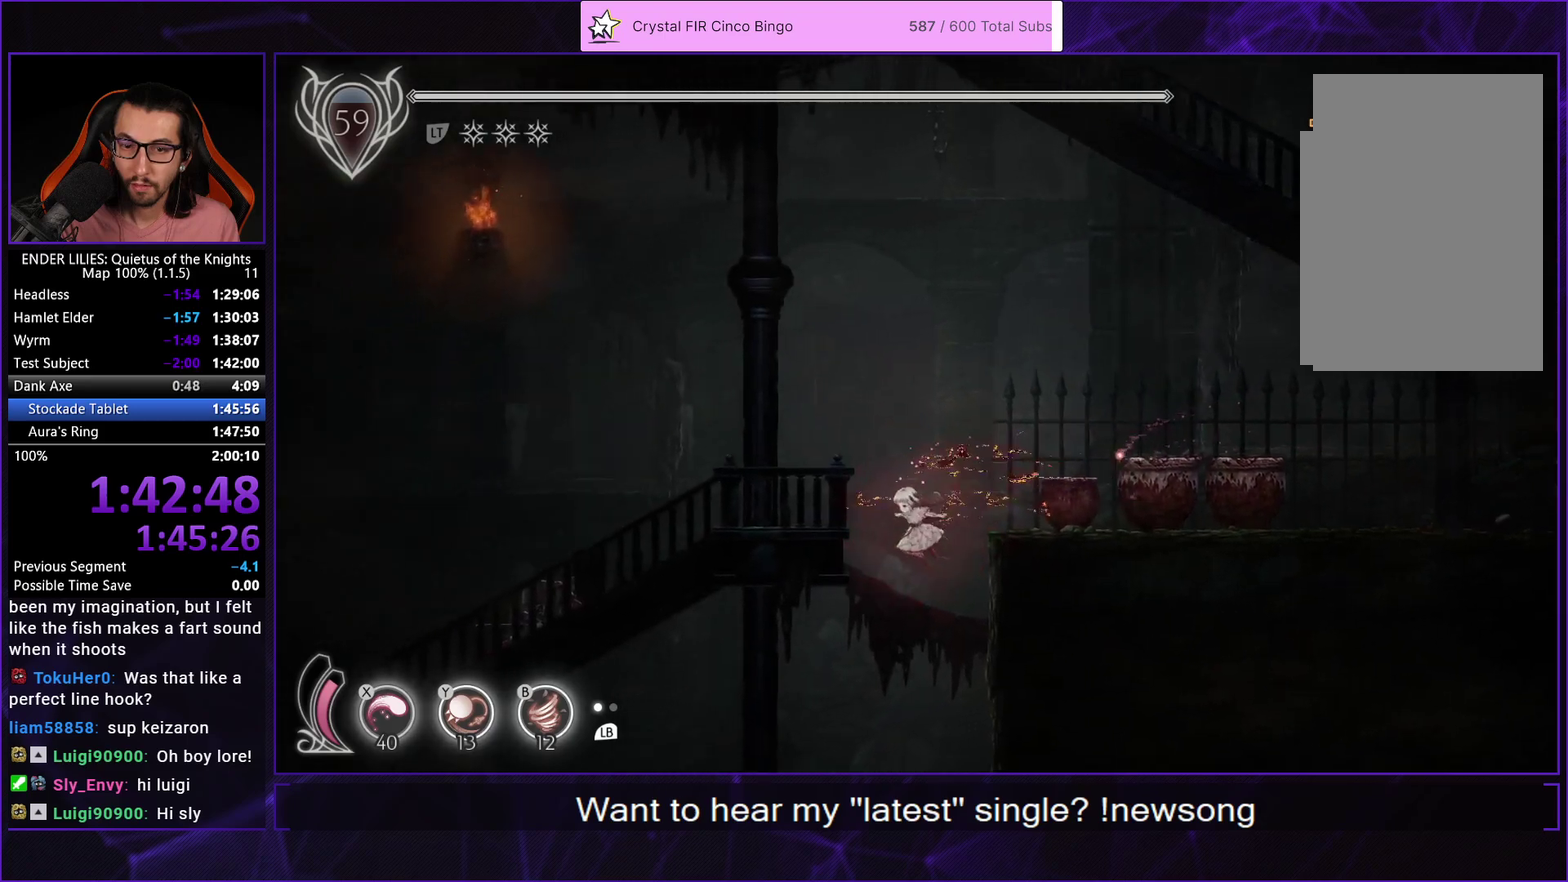
{"buttons": ["DPAD_LEFT"], "left_stick": "center", "right_stick": "center", "events": [[450, "DPAD_LEFT", "down"]]}
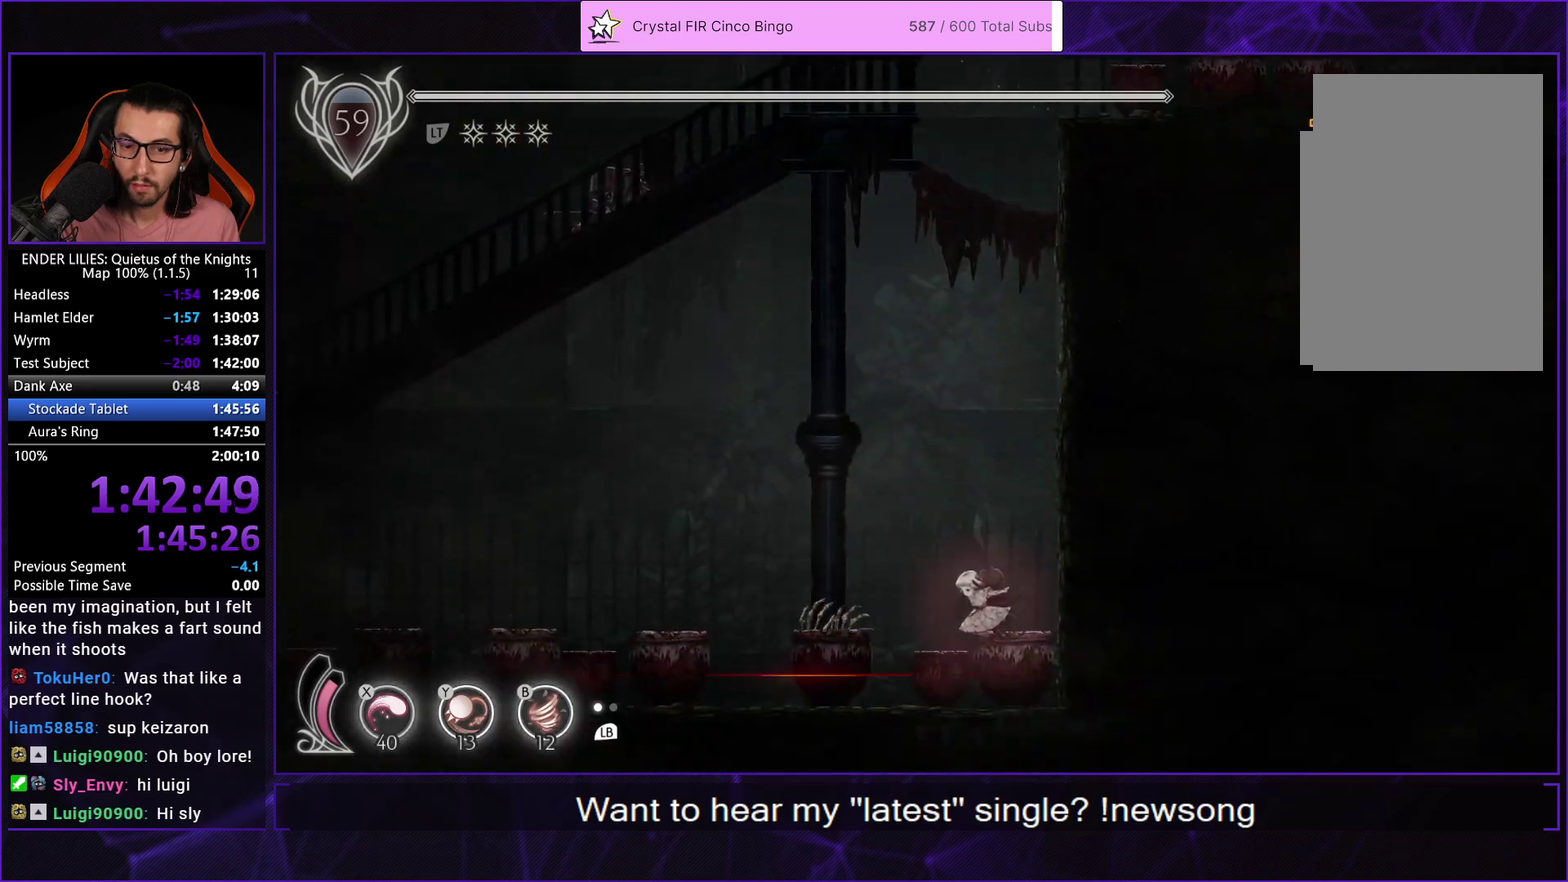
{"buttons": ["B", "DPAD_LEFT"], "left_stick": "center", "right_stick": "center", "events": [[217, "R1", "down"], [383, "R1", "up"], [433, "B", "down"]]}
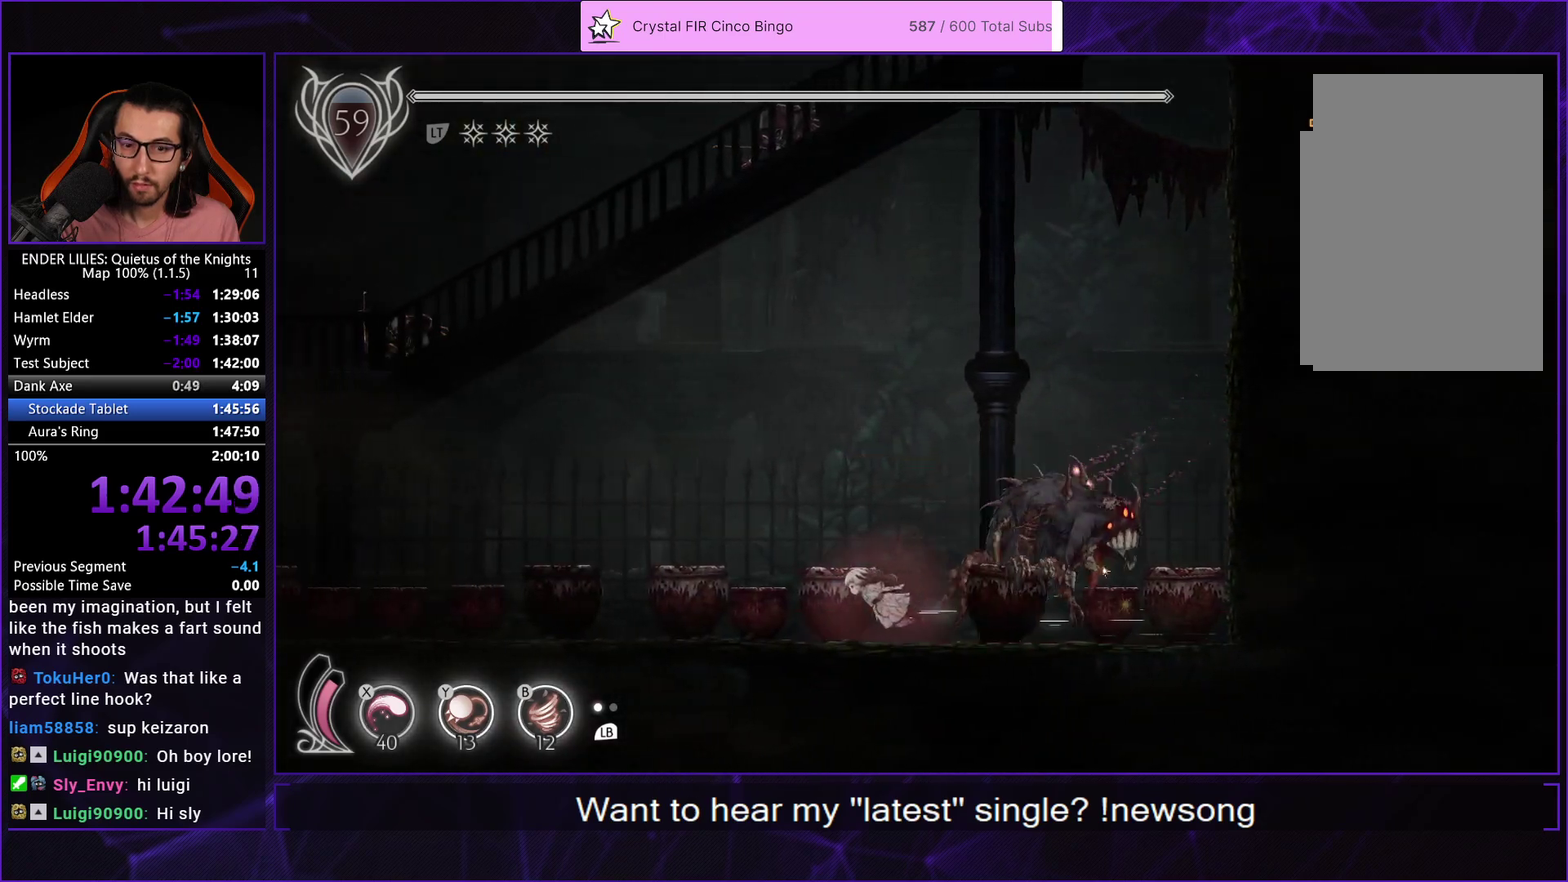
{"buttons": ["R2"], "left_stick": "center", "right_stick": "center", "events": [[33, "B", "up"], [167, "R2", "down"], [233, "DPAD_LEFT", "up"], [250, "R2", "up"], [333, "R2", "down"], [400, "R2", "up"], [467, "R2", "down"]]}
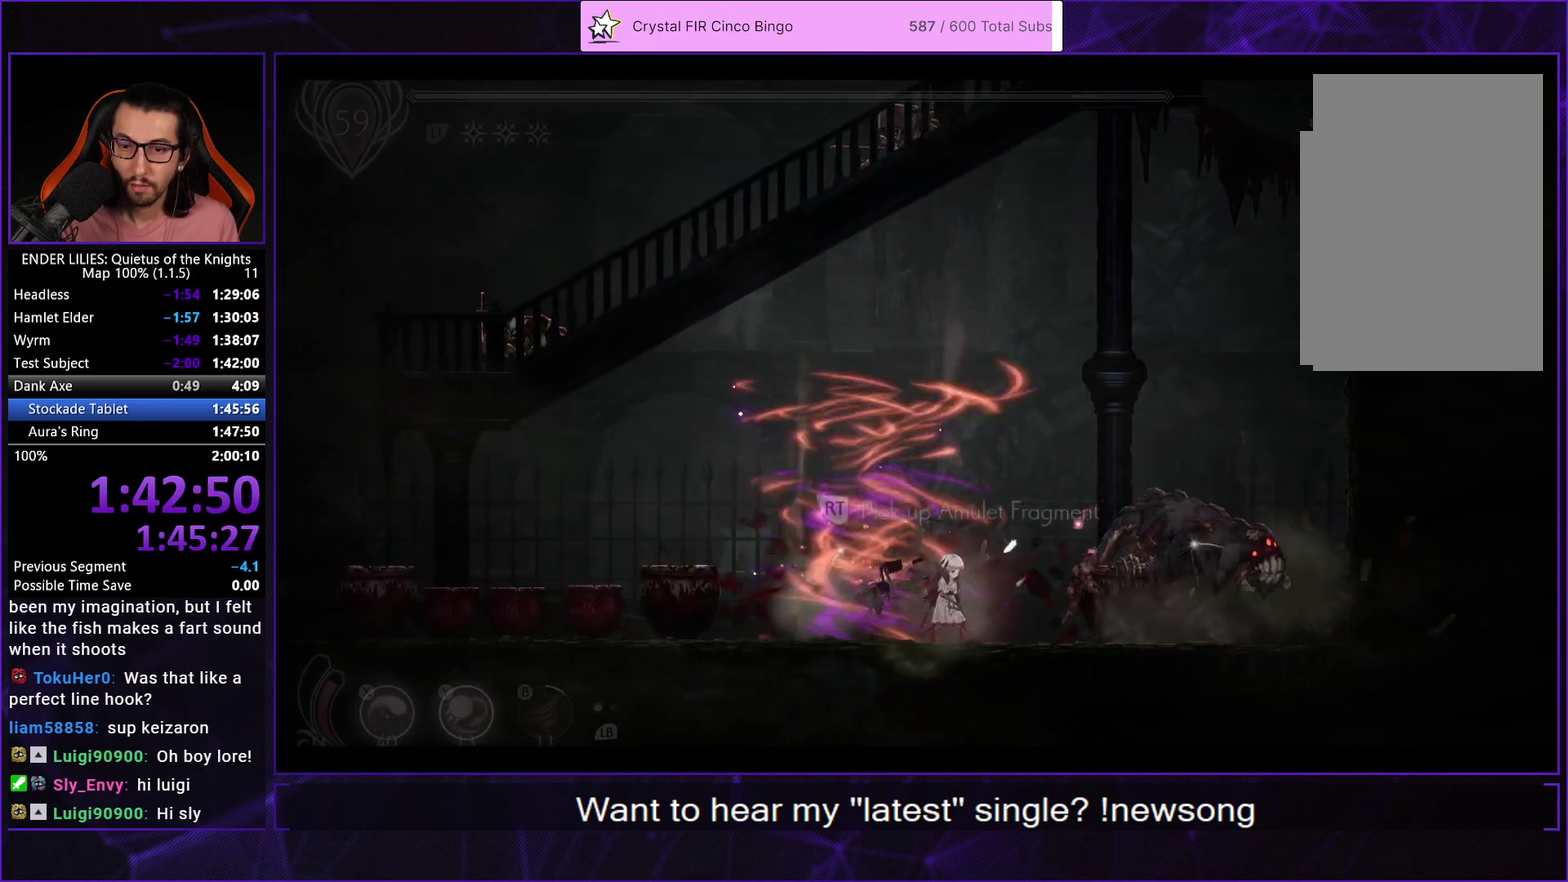
{"buttons": ["DPAD_RIGHT"], "left_stick": "center", "right_stick": "center", "events": [[50, "R2", "up"], [233, "A", "down"], [300, "A", "up"], [333, "DPAD_RIGHT", "down"], [400, "A", "down"], [467, "A", "up"]]}